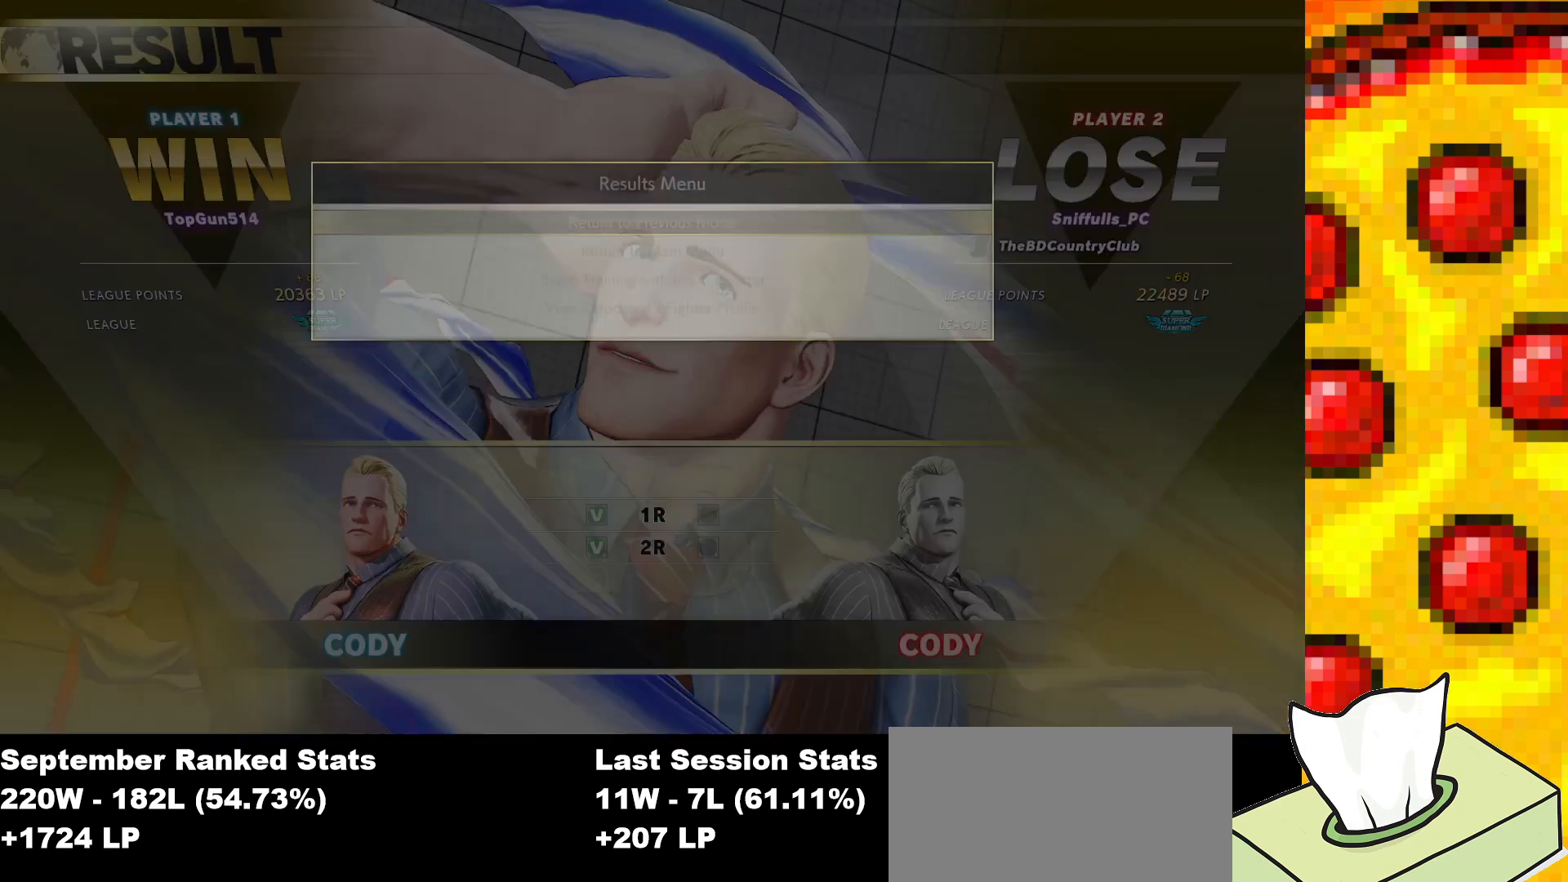
Gameplay with a controller (arcade stick); each line is a JSON object with the inputs held at the frame after it. "events" lists button and stick changes between this image and that frame as [ms after this image, input, new state], when the widget could be followed in between. Not read: L3 LK LP MP R3.
{"buttons": [], "events": [[367, "DPAD_DOWN", "down"], [467, "DPAD_DOWN", "up"]]}
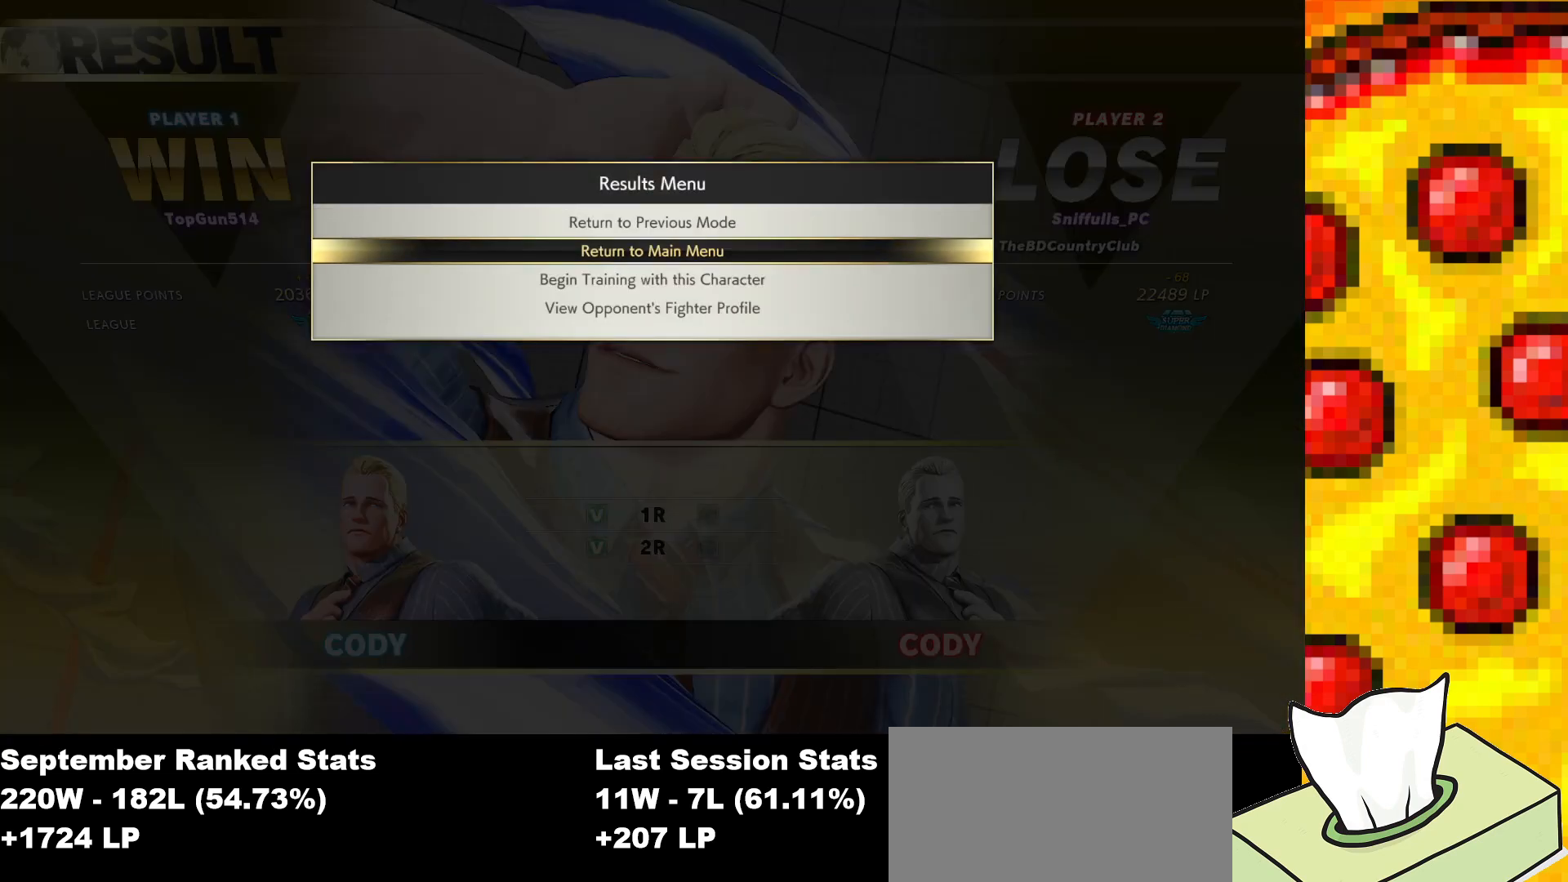
{"buttons": [], "events": [[50, "DPAD_DOWN", "down"], [183, "DPAD_DOWN", "up"]]}
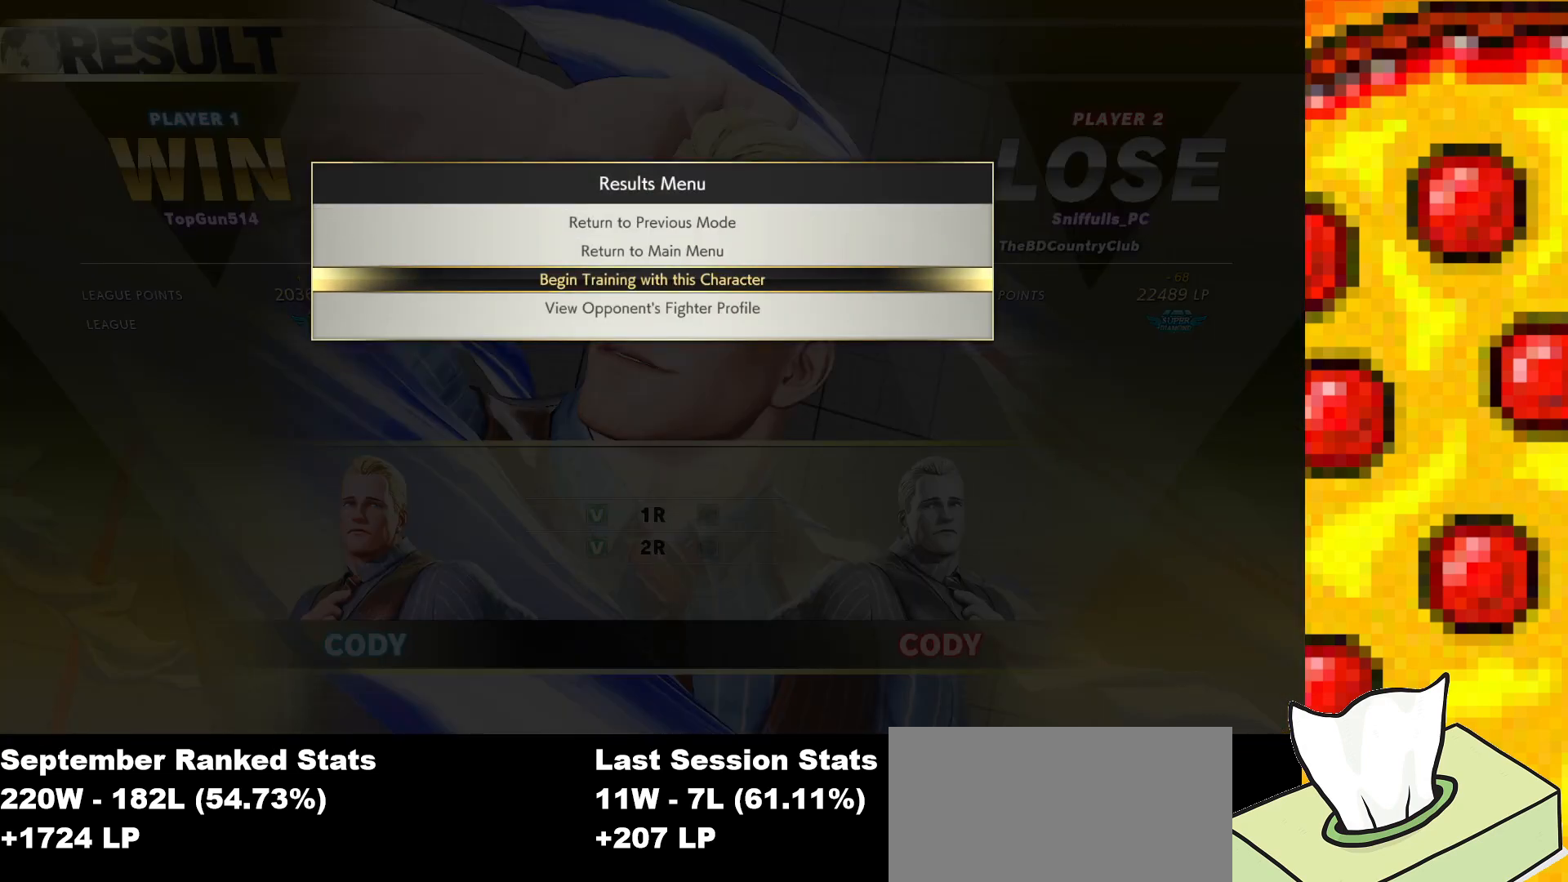
{"buttons": [], "events": [[267, "CROSS", "down"], [383, "CROSS", "up"]]}
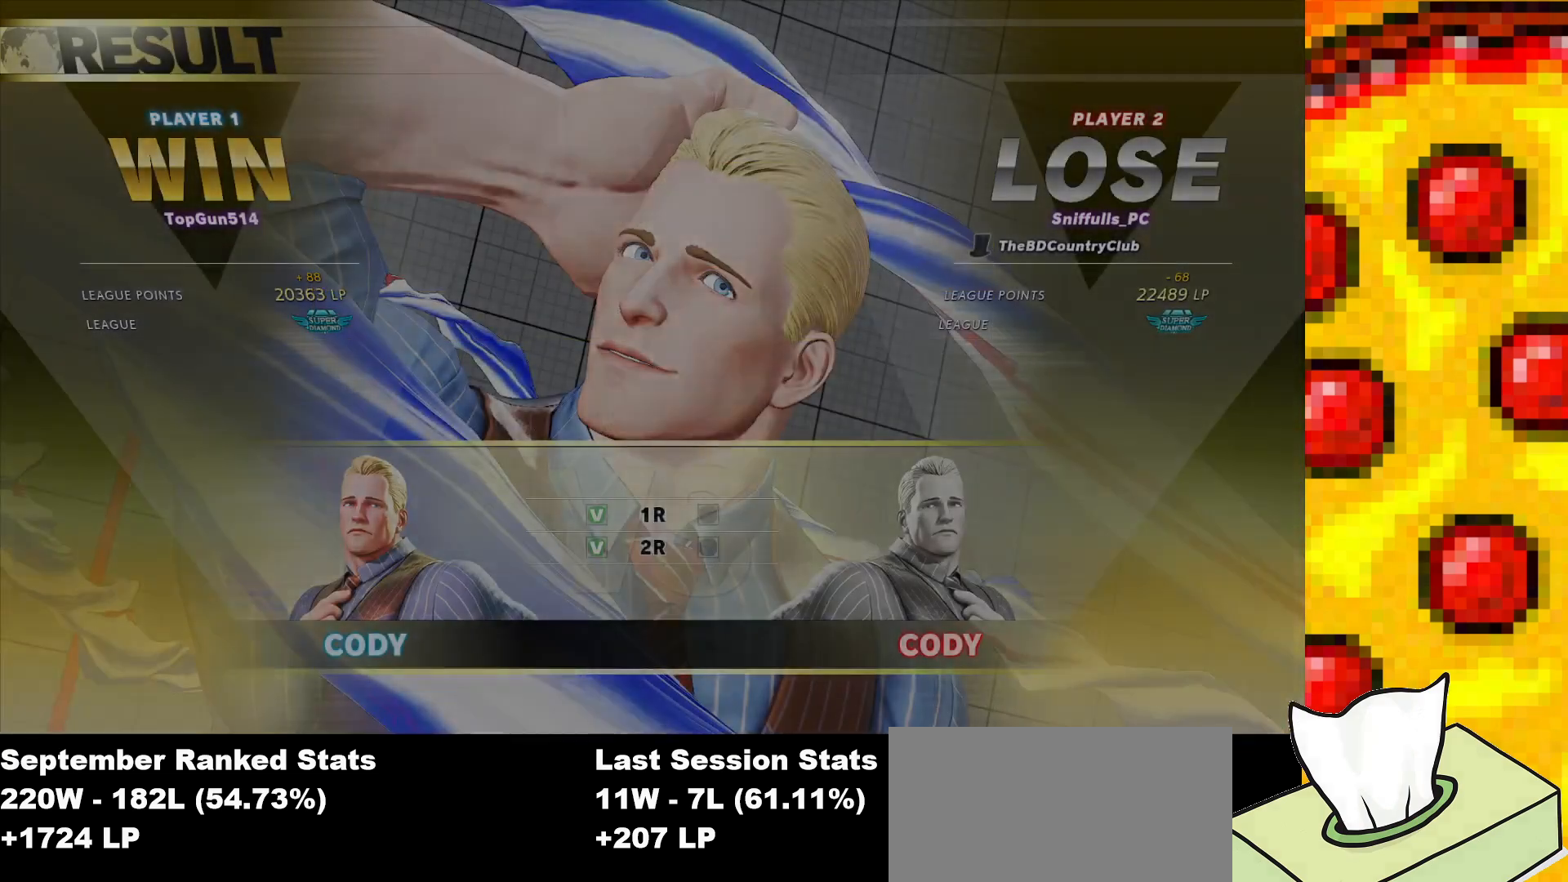
{"buttons": [], "events": []}
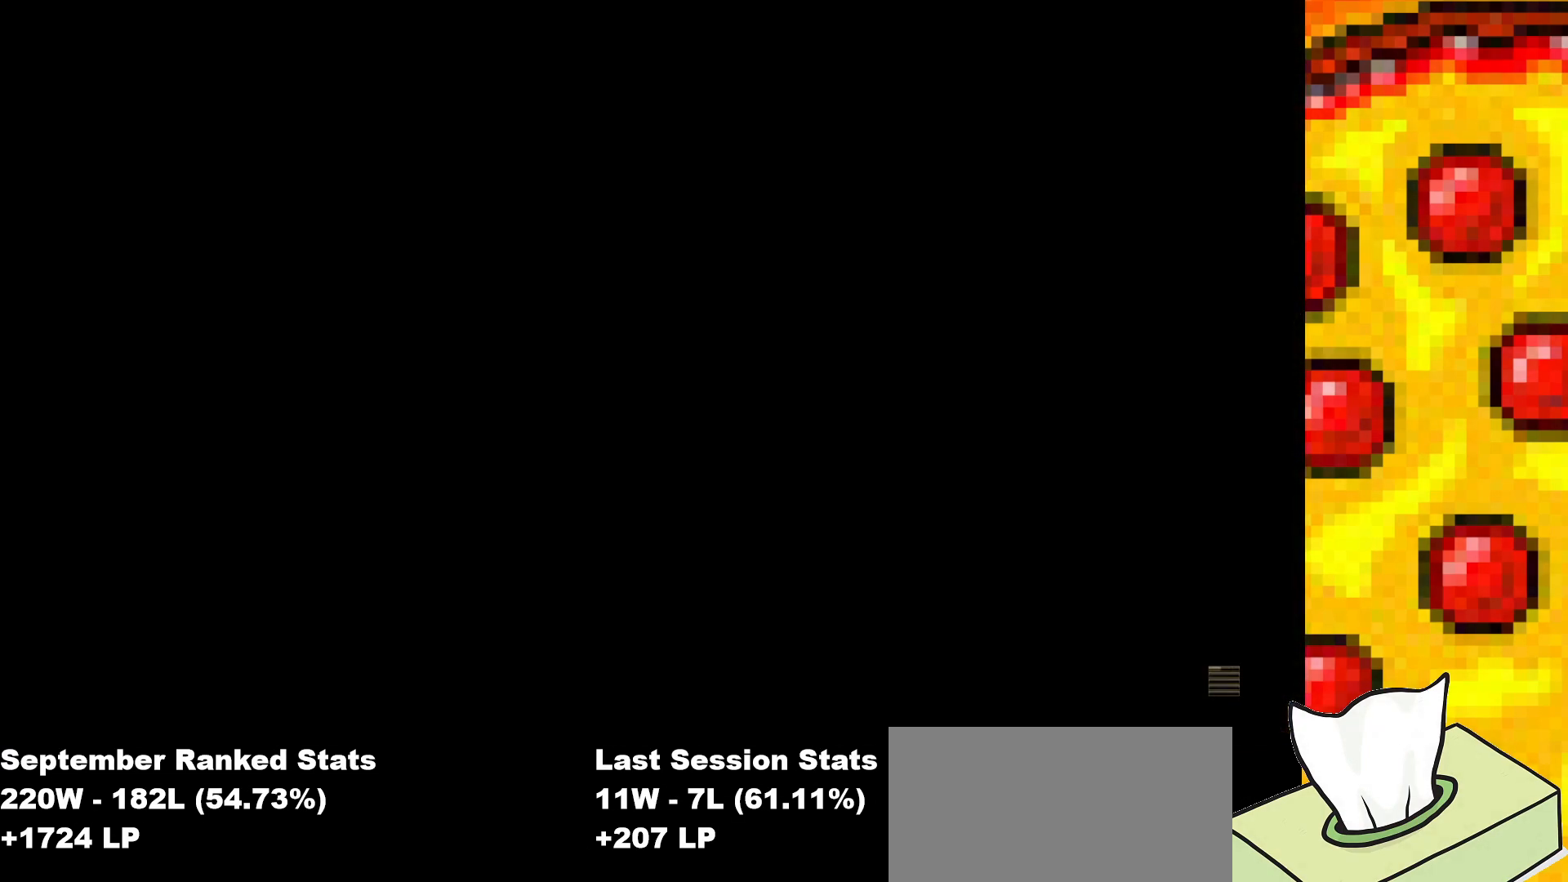
{"buttons": [], "events": []}
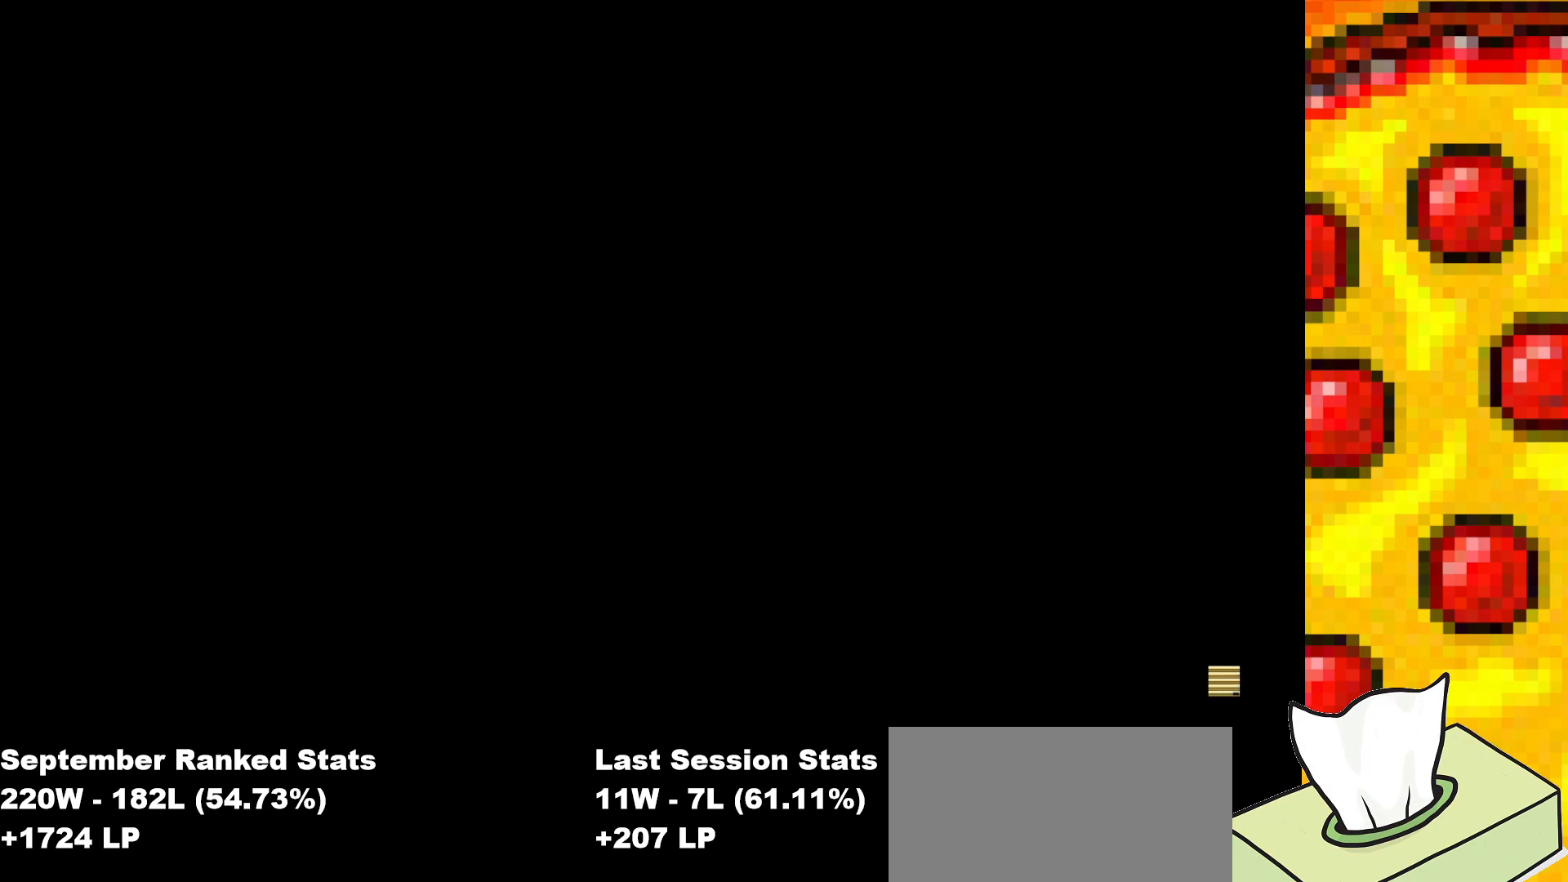
{"buttons": [], "events": []}
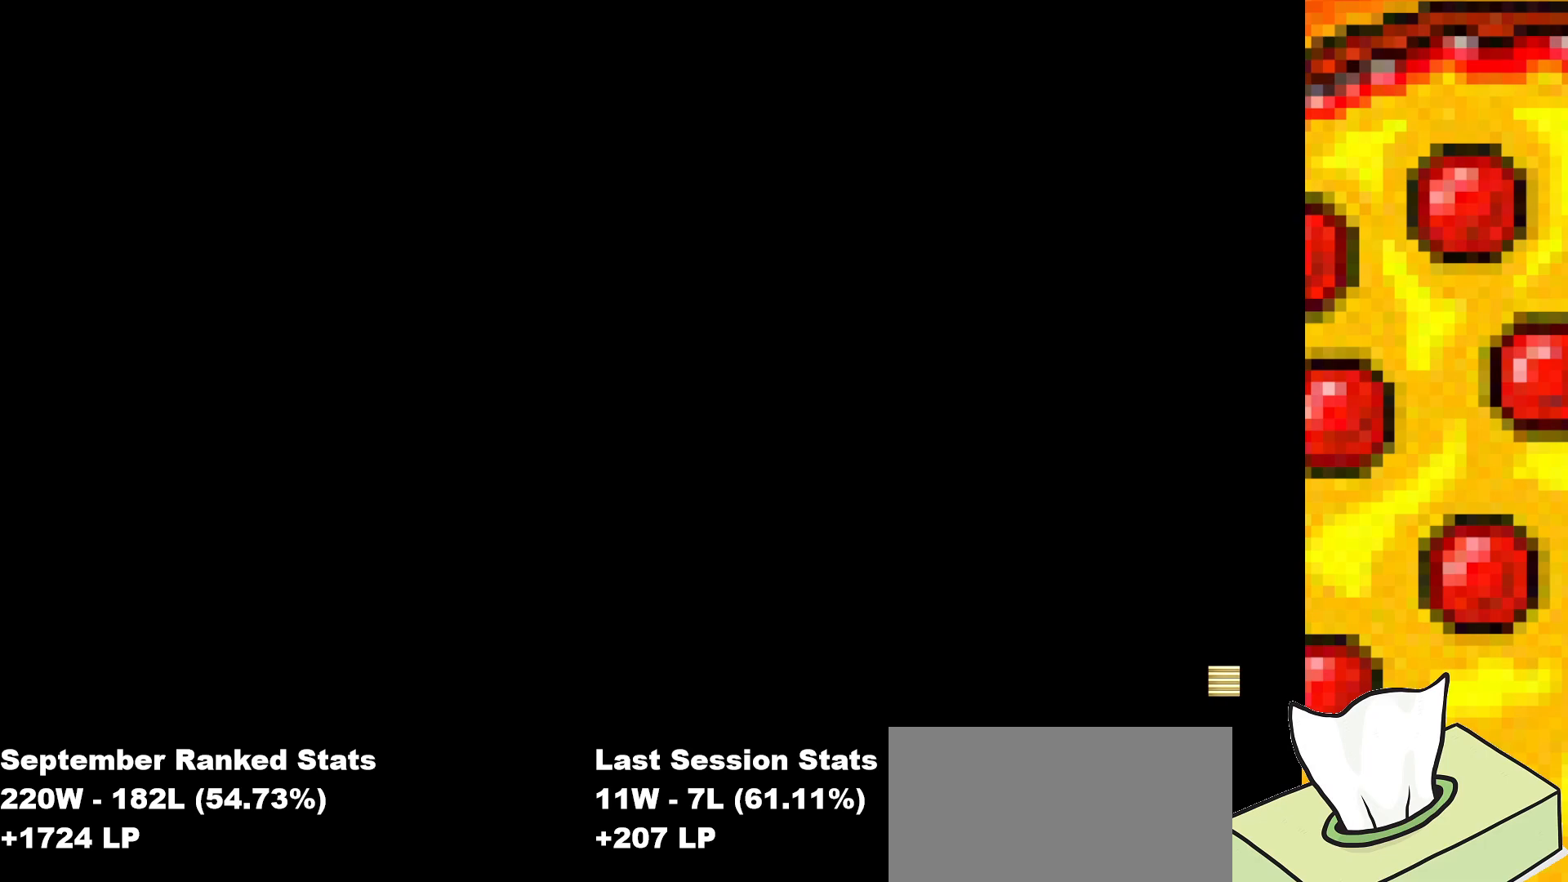
{"buttons": [], "events": []}
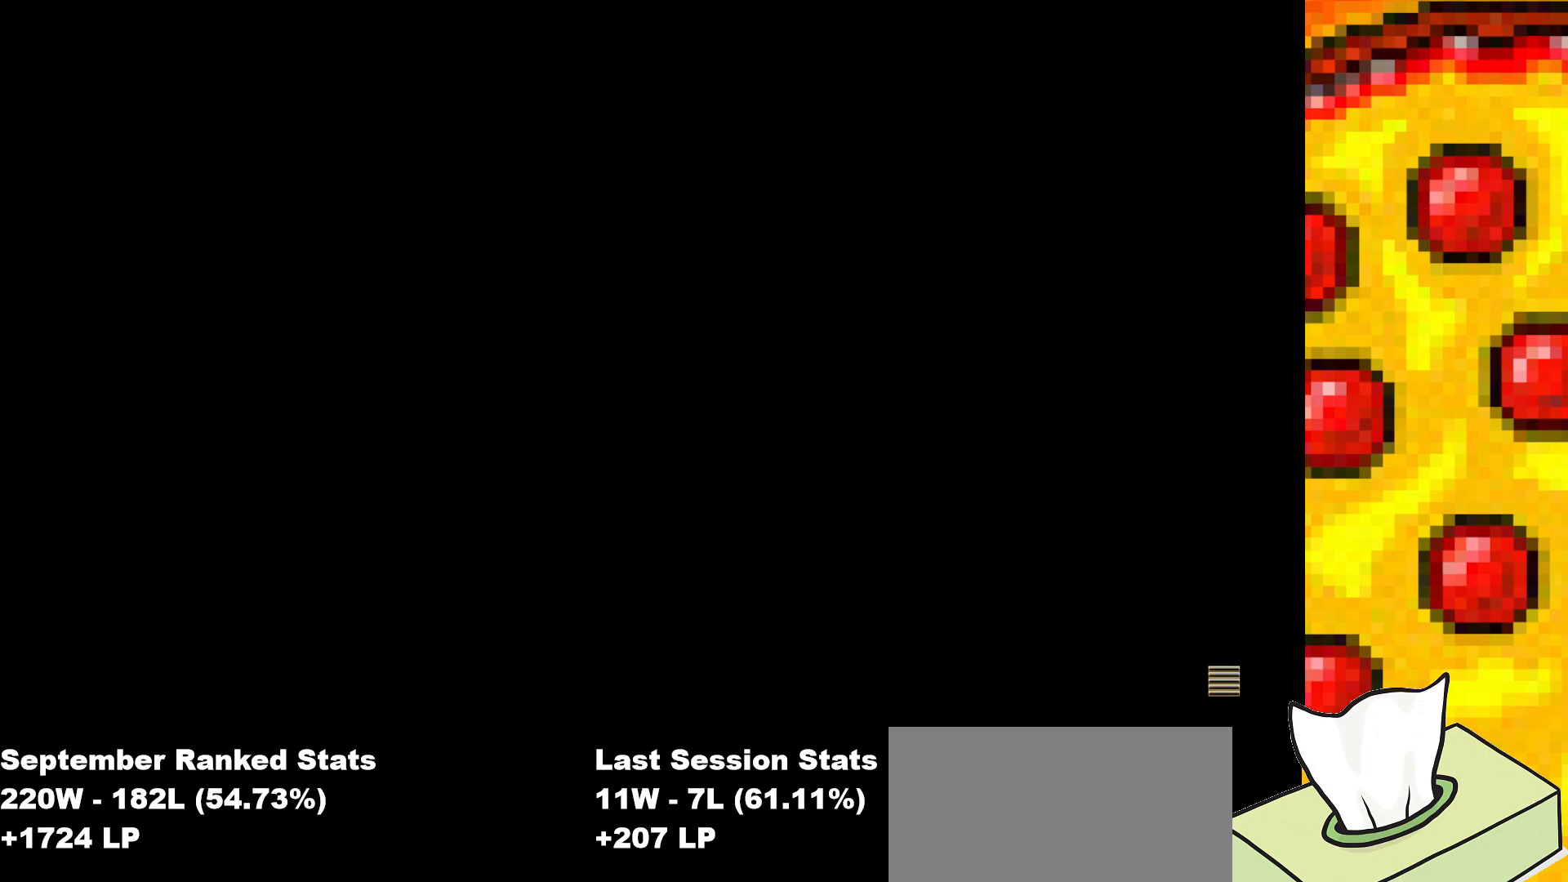
{"buttons": [], "events": []}
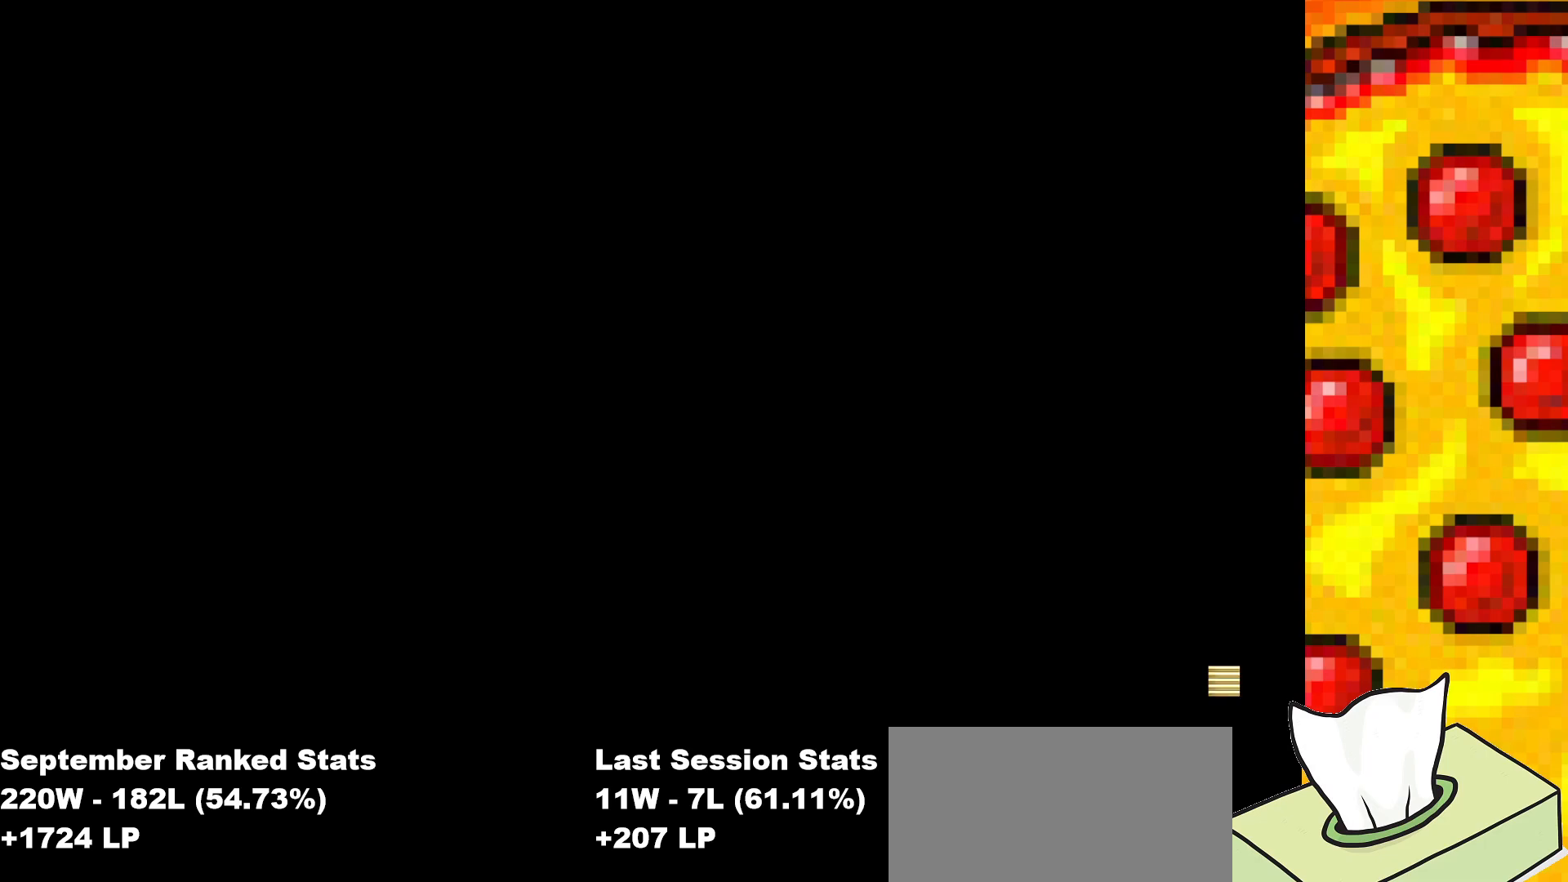
{"buttons": [], "events": []}
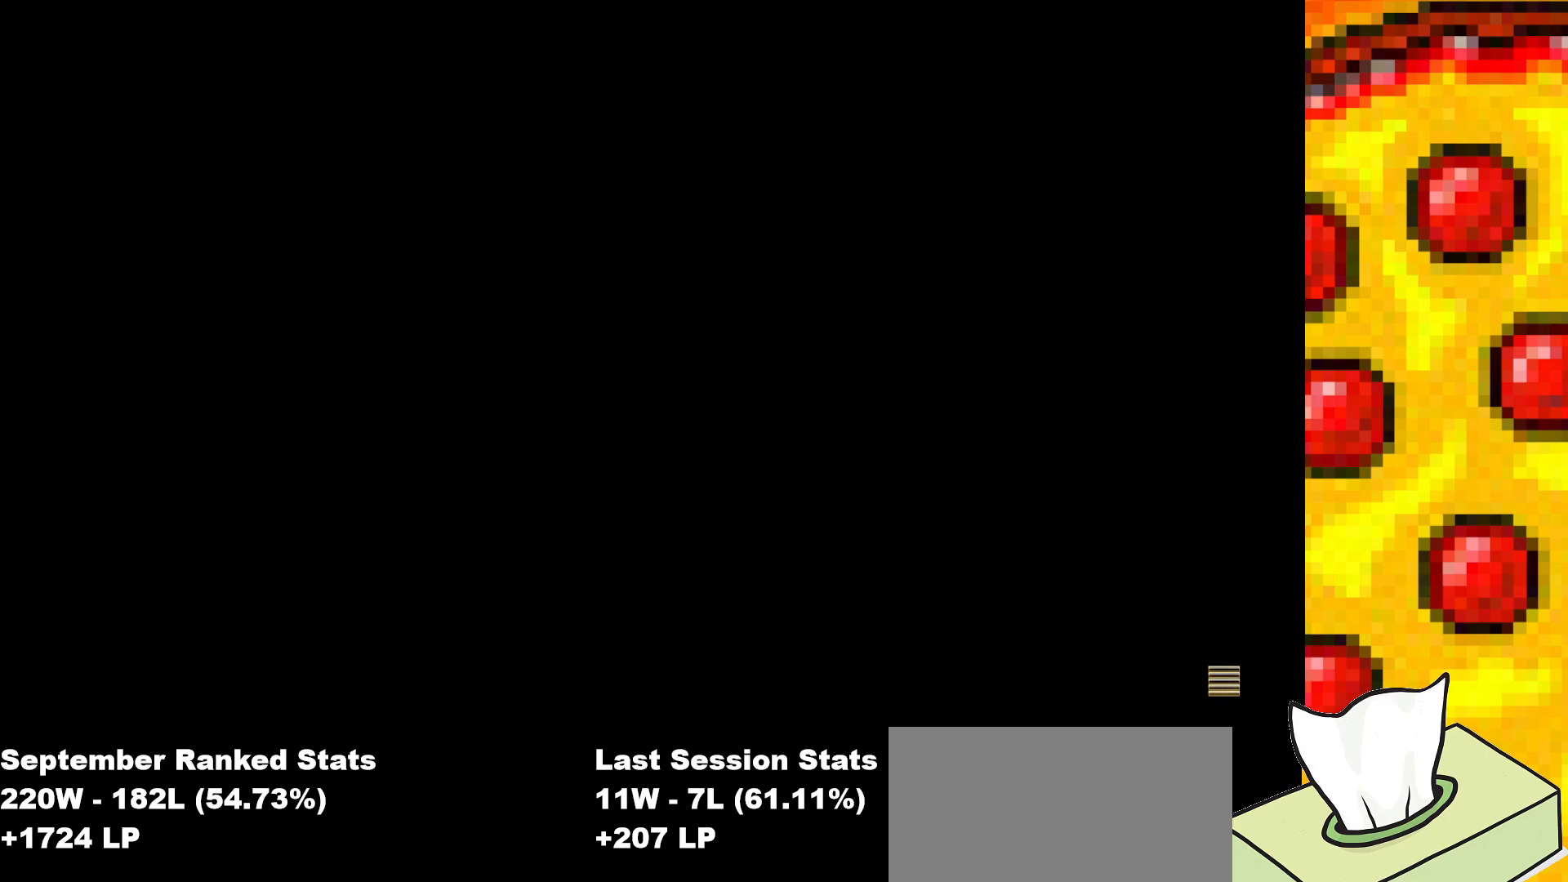
{"buttons": [], "events": []}
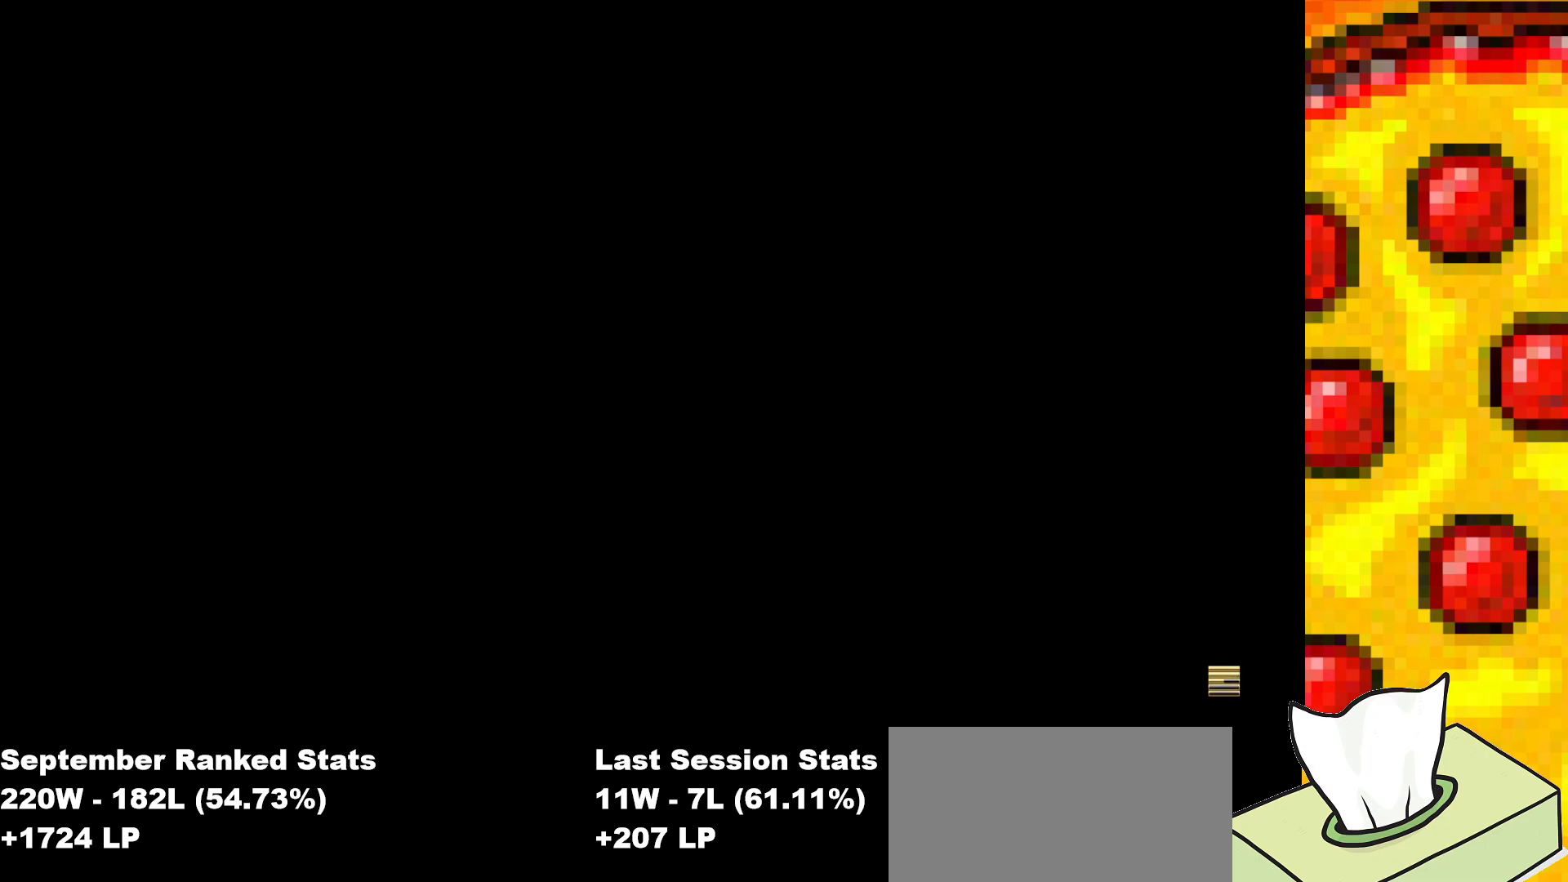
{"buttons": [], "events": []}
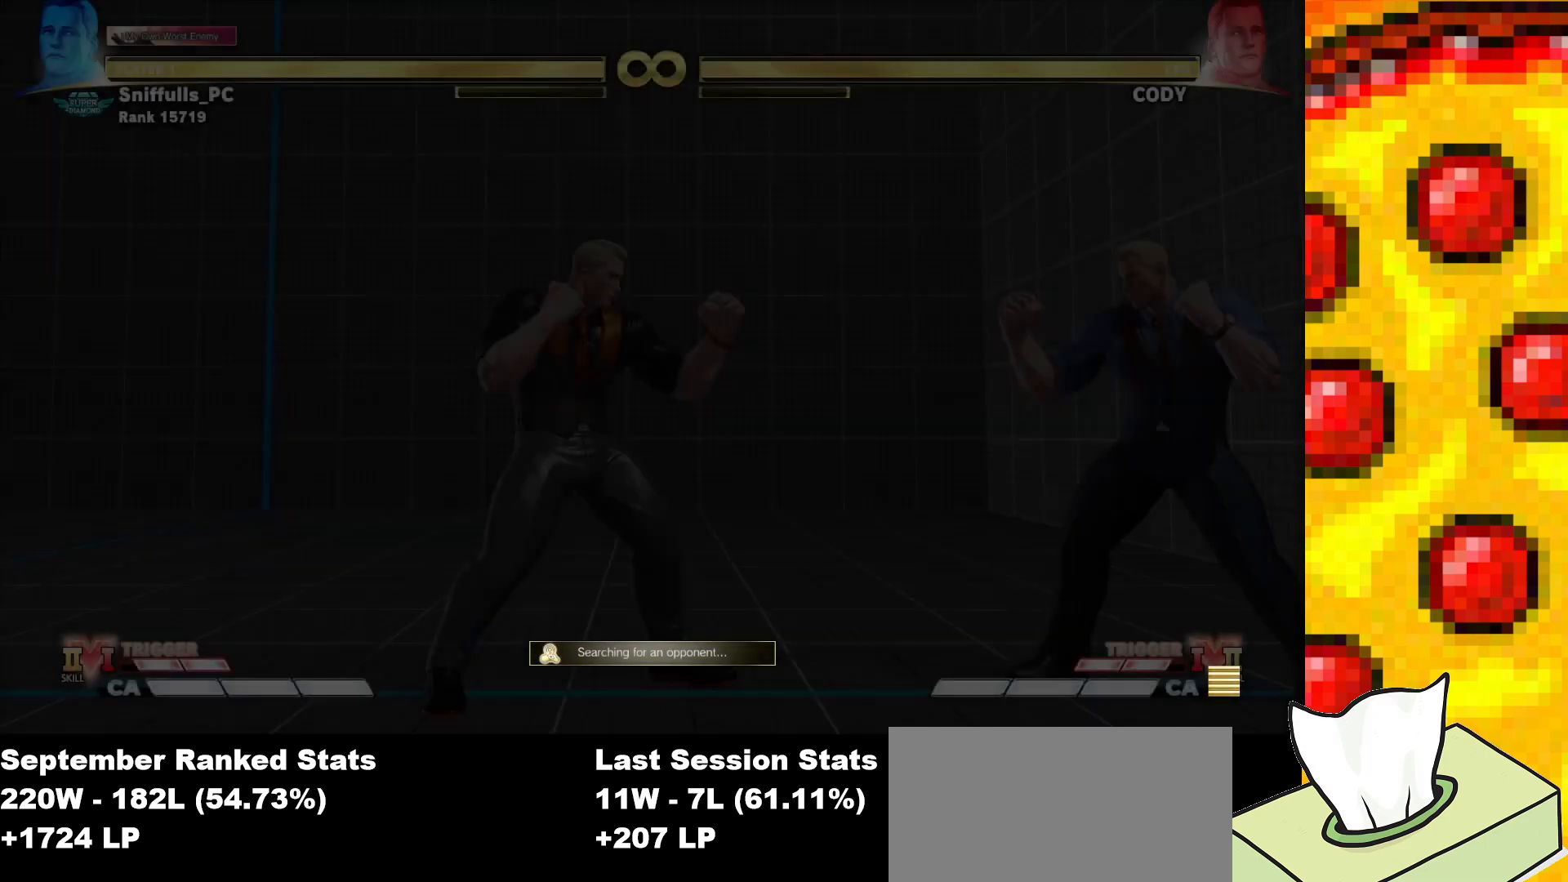
{"buttons": ["DPAD_UP", "DPAD_RIGHT"], "events": [[83, "DPAD_RIGHT", "down"], [83, "DPAD_UP", "down"]]}
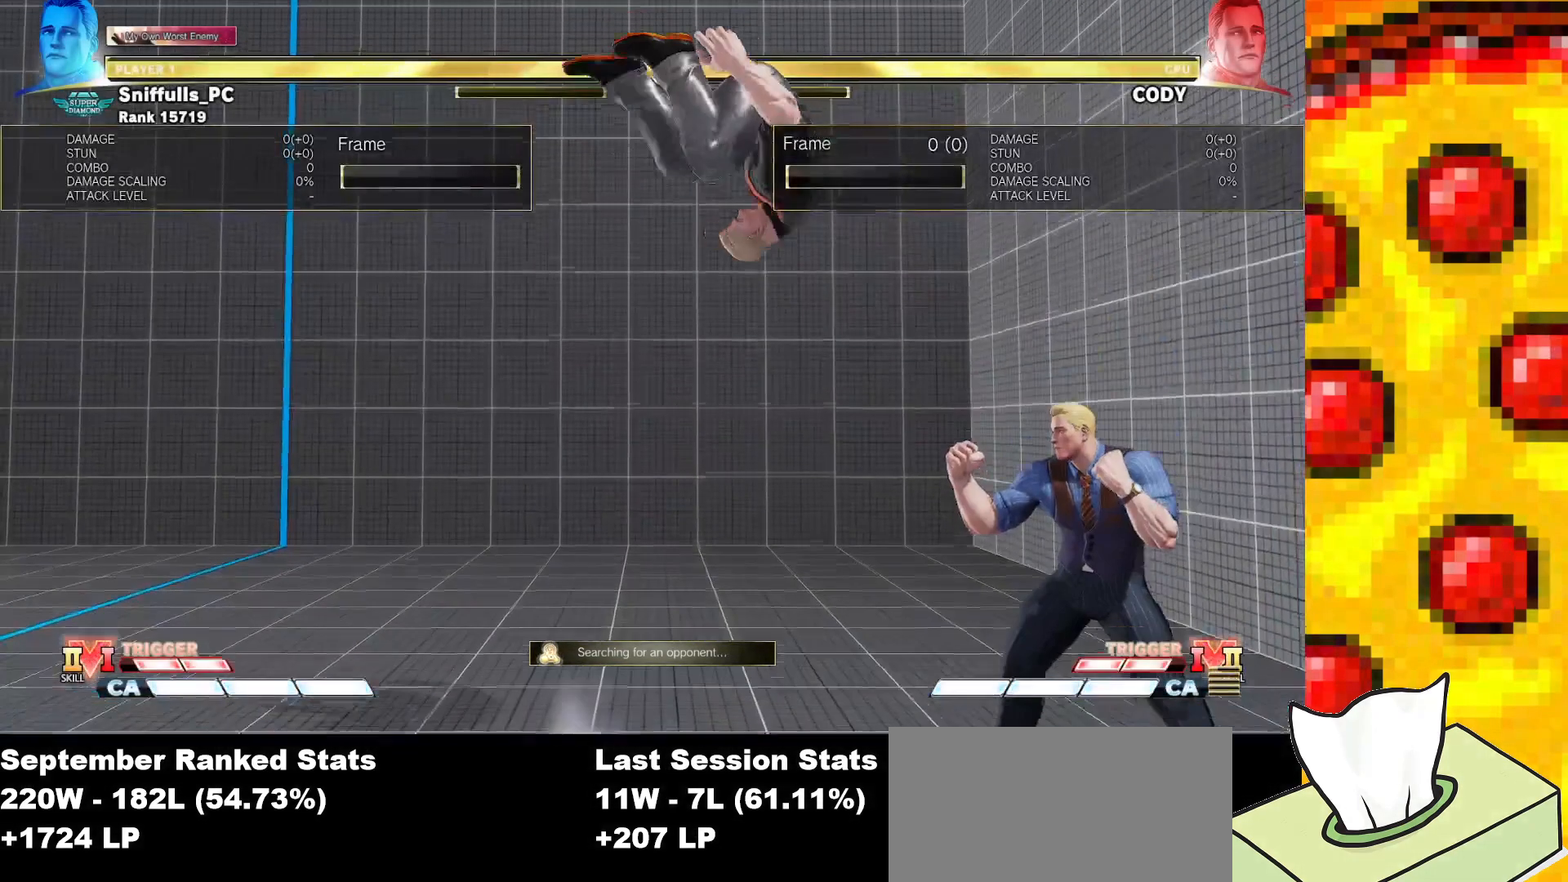
{"buttons": [], "events": [[67, "DPAD_RIGHT", "up"], [67, "DPAD_UP", "up"], [183, "R2", "down"], [350, "R2", "up"]]}
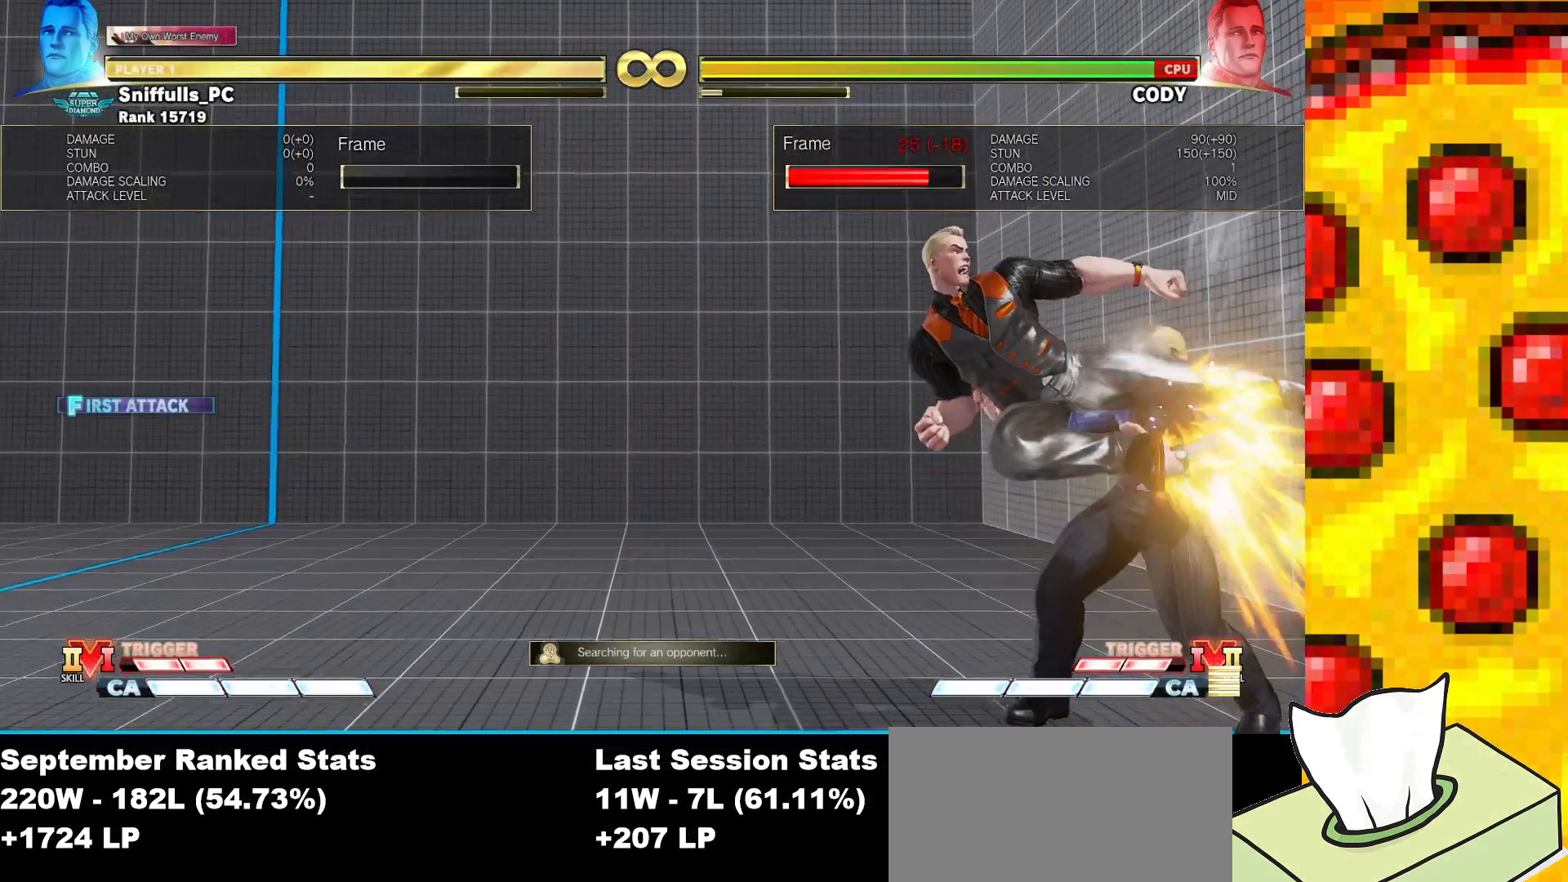
{"buttons": ["CROSS", "CIRCLE", "DPAD_RIGHT"], "events": [[167, "R1", "down"], [300, "DPAD_DOWN", "down"], [300, "R1", "up"], [383, "DPAD_RIGHT", "down"], [417, "DPAD_DOWN", "up"], [433, "CIRCLE", "down"], [450, "CROSS", "down"]]}
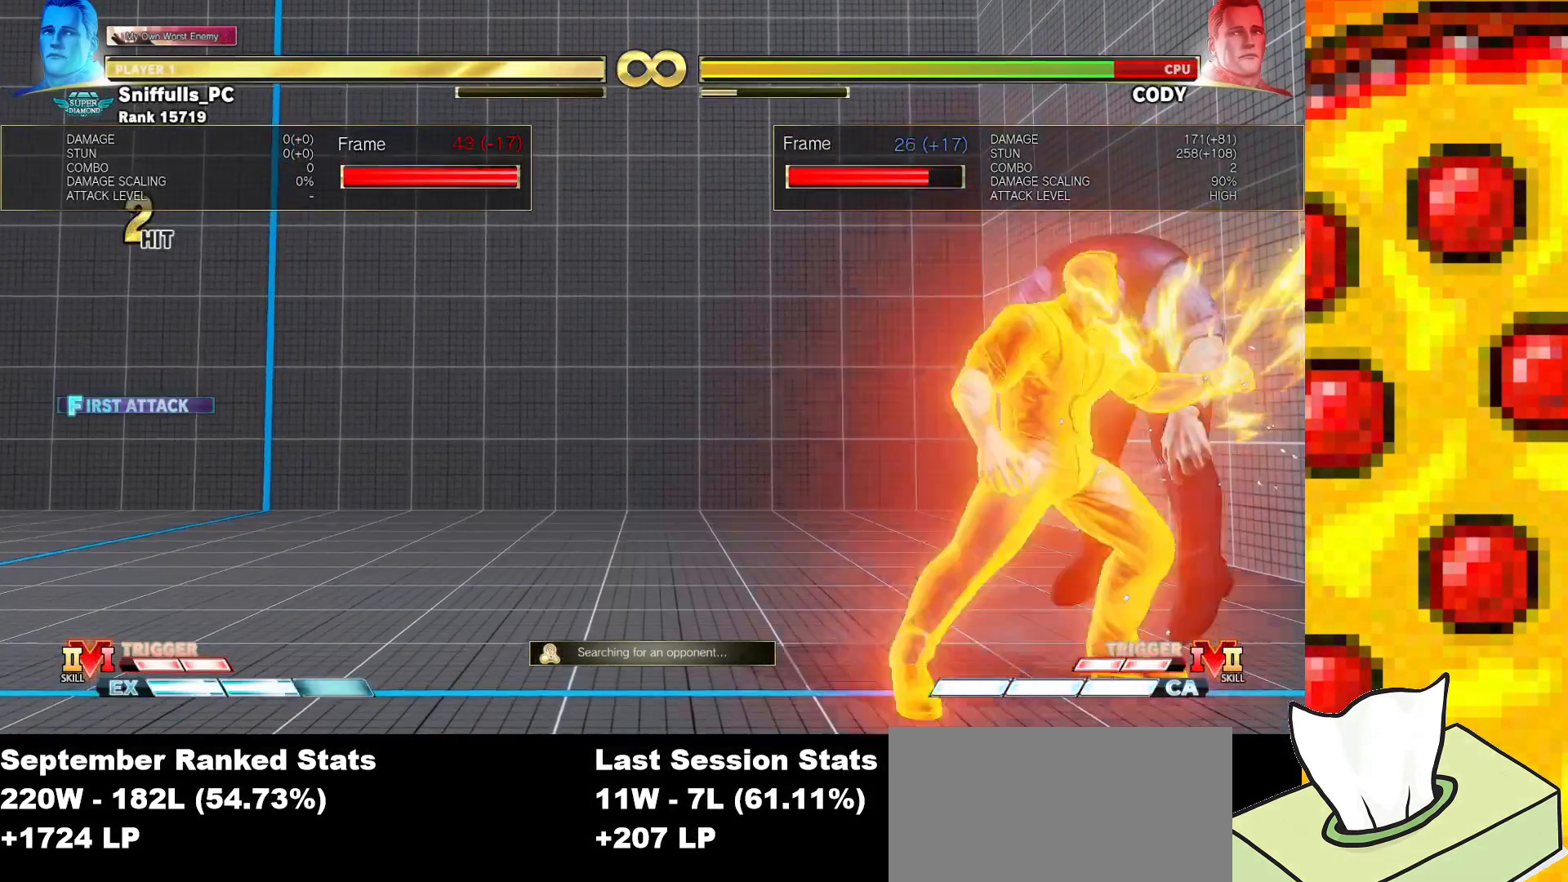
{"buttons": [], "events": [[17, "DPAD_RIGHT", "up"], [50, "CIRCLE", "up"], [50, "CROSS", "up"]]}
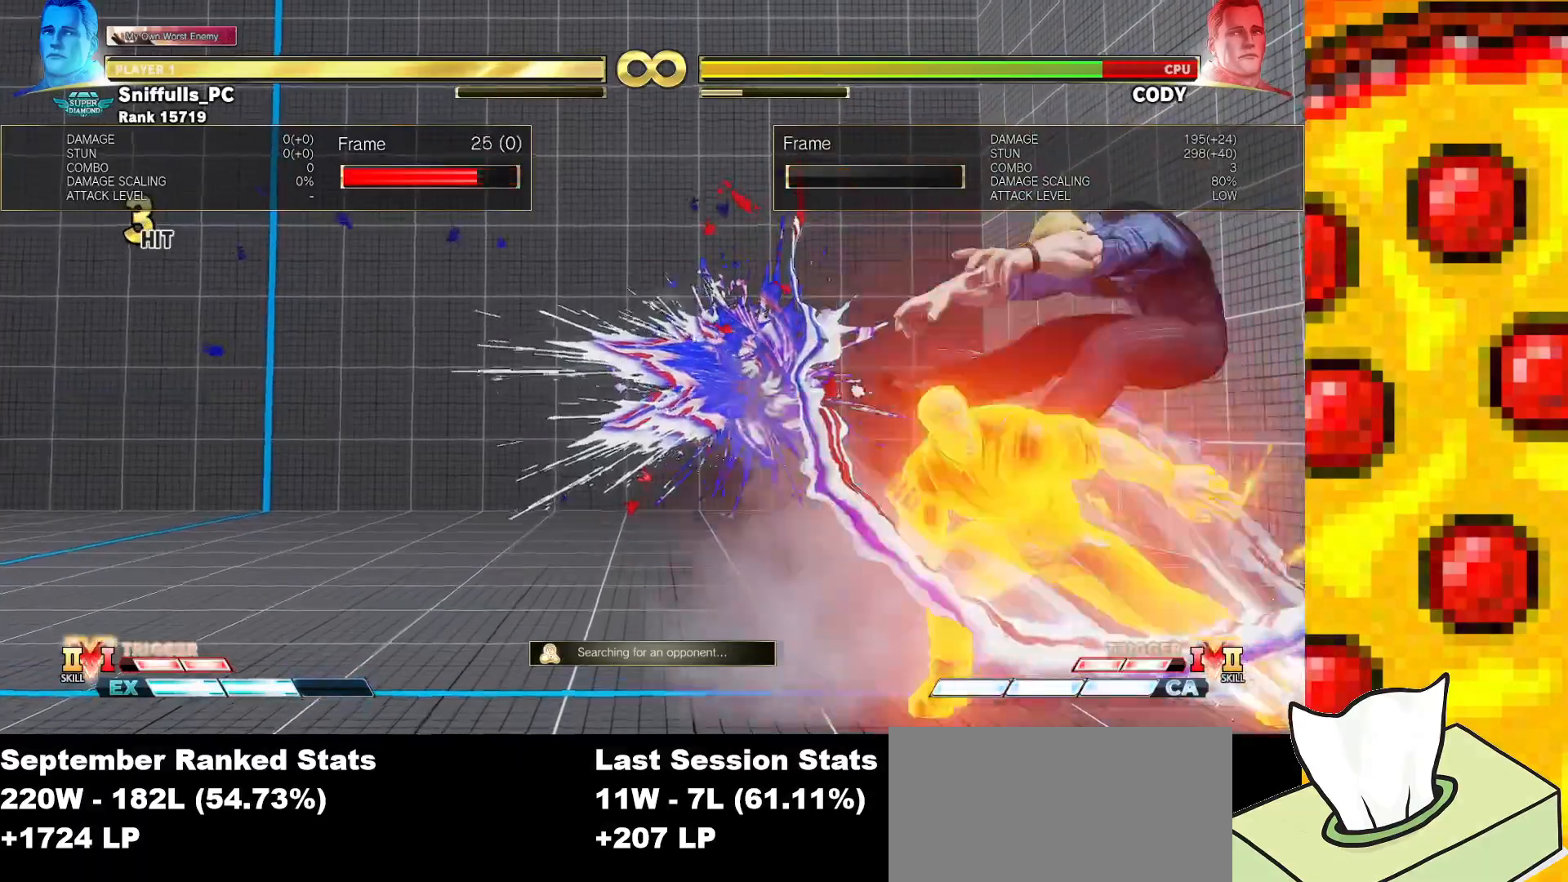
{"buttons": [], "events": []}
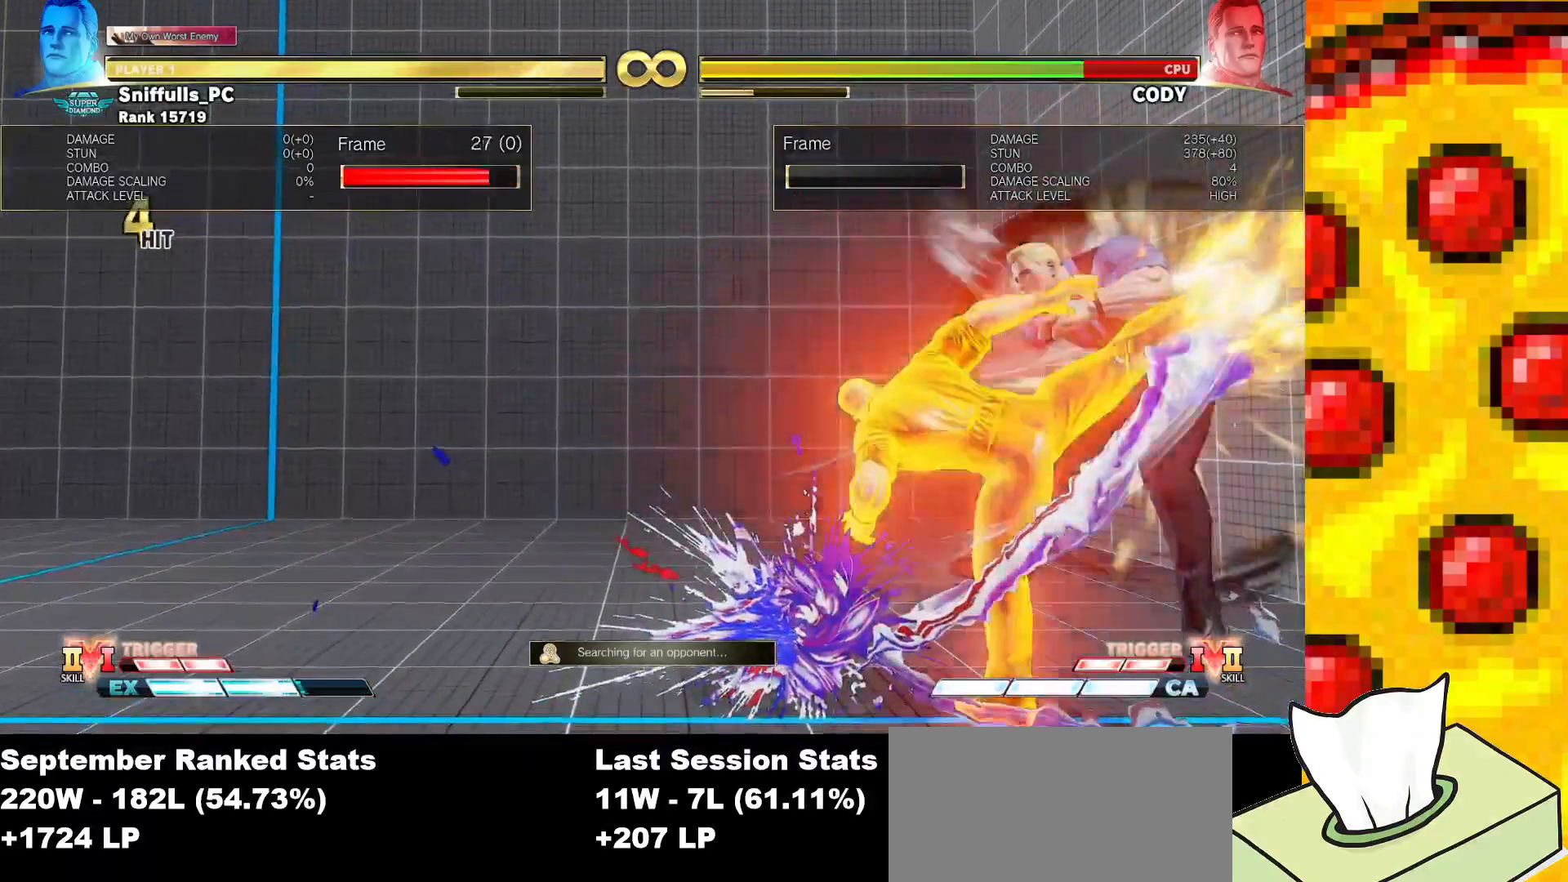
{"buttons": [], "events": [[333, "CIRCLE", "down"], [333, "TRIANGLE", "down"], [417, "CIRCLE", "up"], [417, "TRIANGLE", "up"]]}
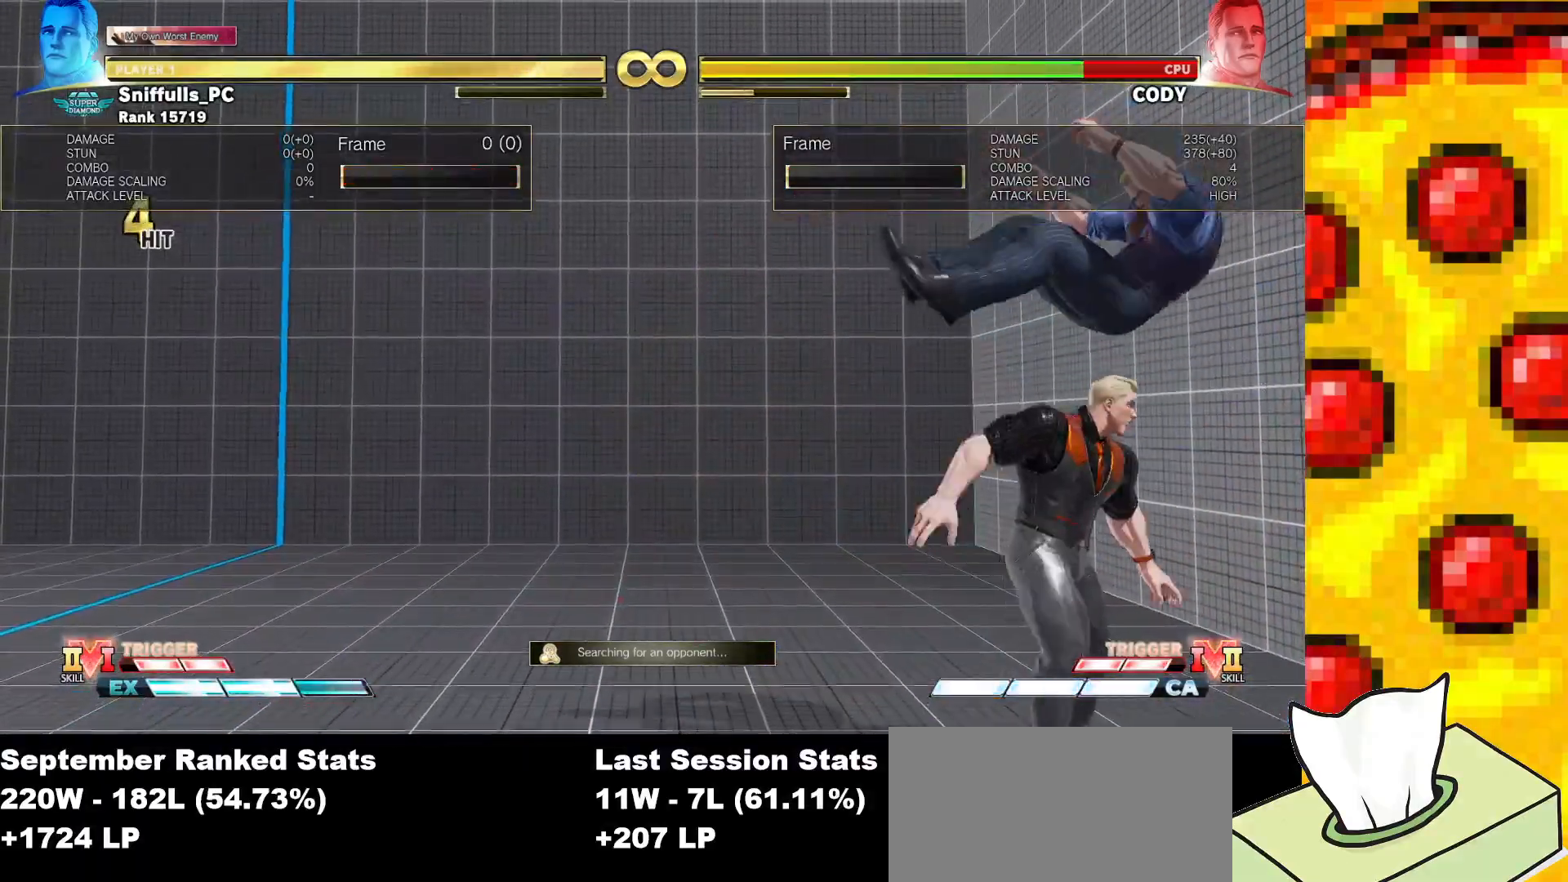
{"buttons": [], "events": [[33, "R1", "down"], [117, "R1", "up"]]}
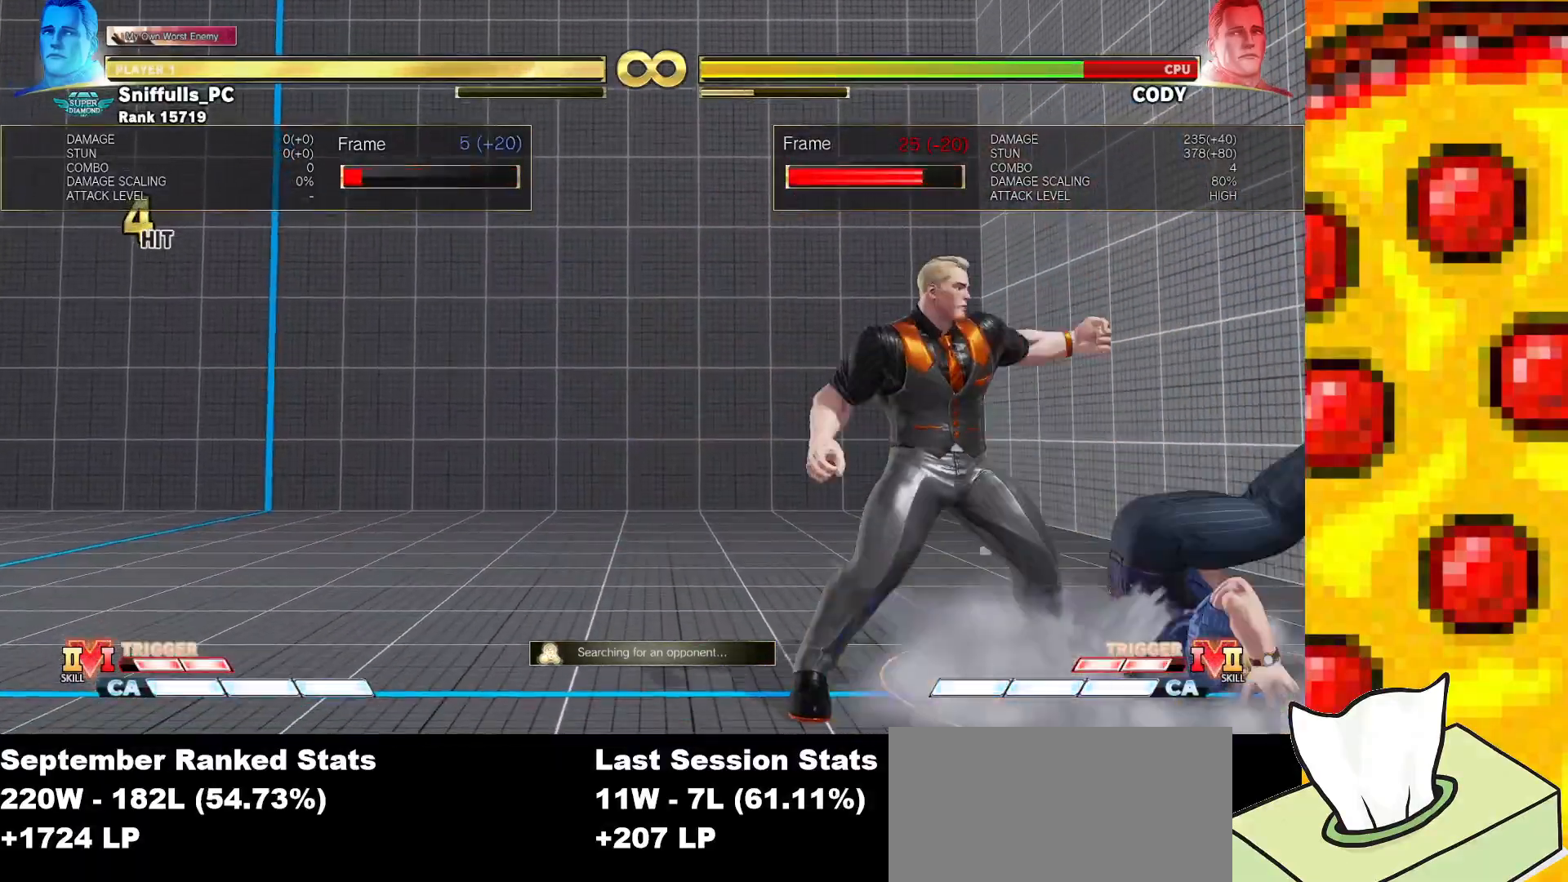
{"buttons": ["DPAD_LEFT"], "events": [[33, "DPAD_LEFT", "down"]]}
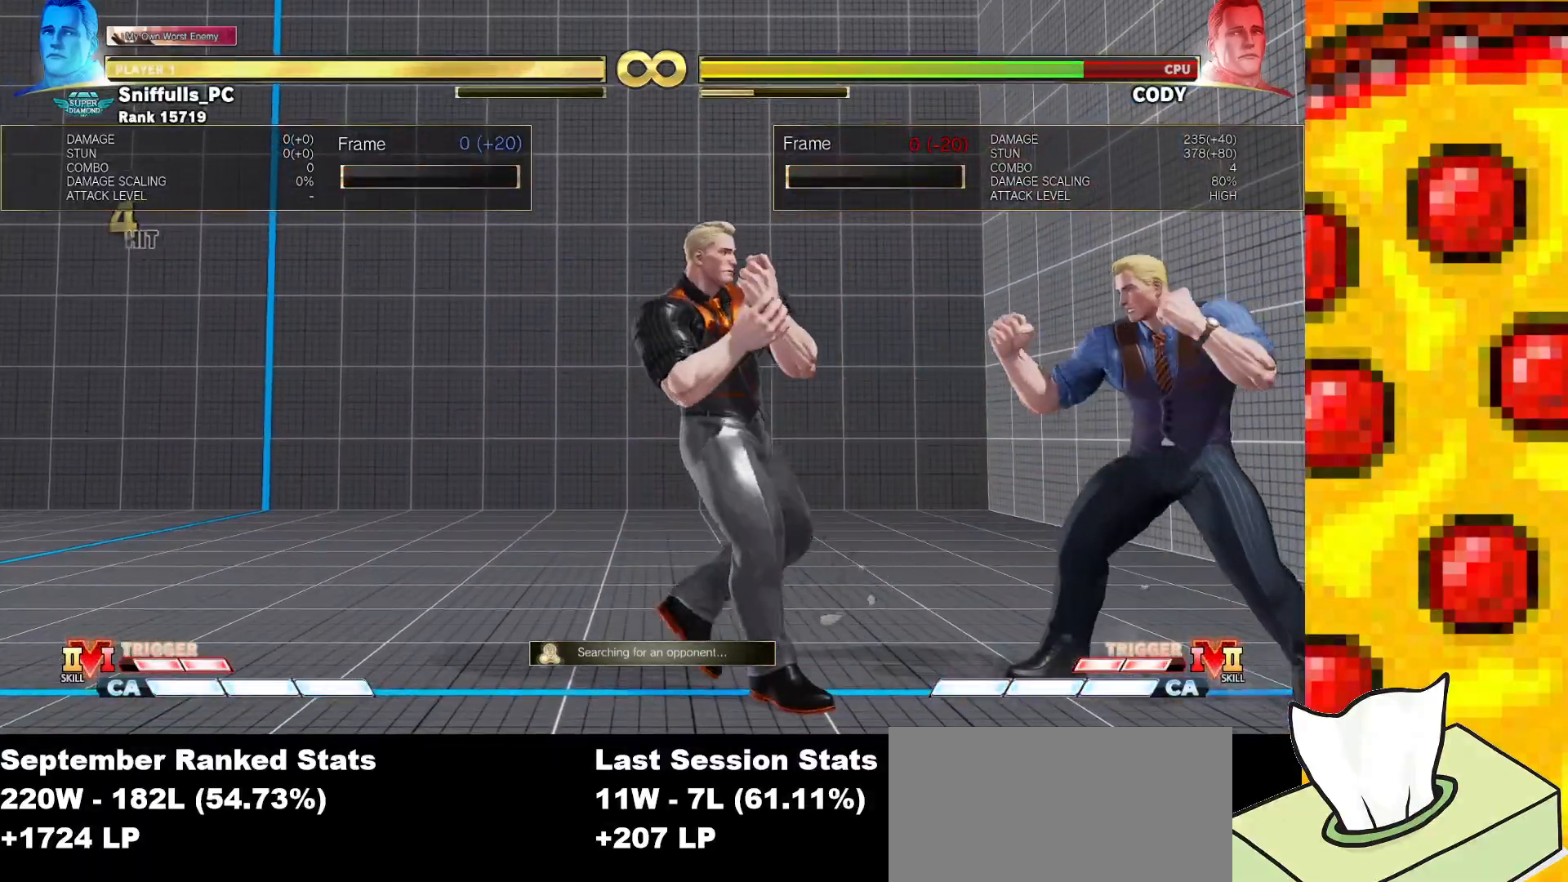
{"buttons": [], "events": [[233, "DPAD_LEFT", "up"], [267, "DPAD_RIGHT", "down"], [283, "DPAD_UP", "down"], [450, "DPAD_RIGHT", "up"], [450, "DPAD_UP", "up"]]}
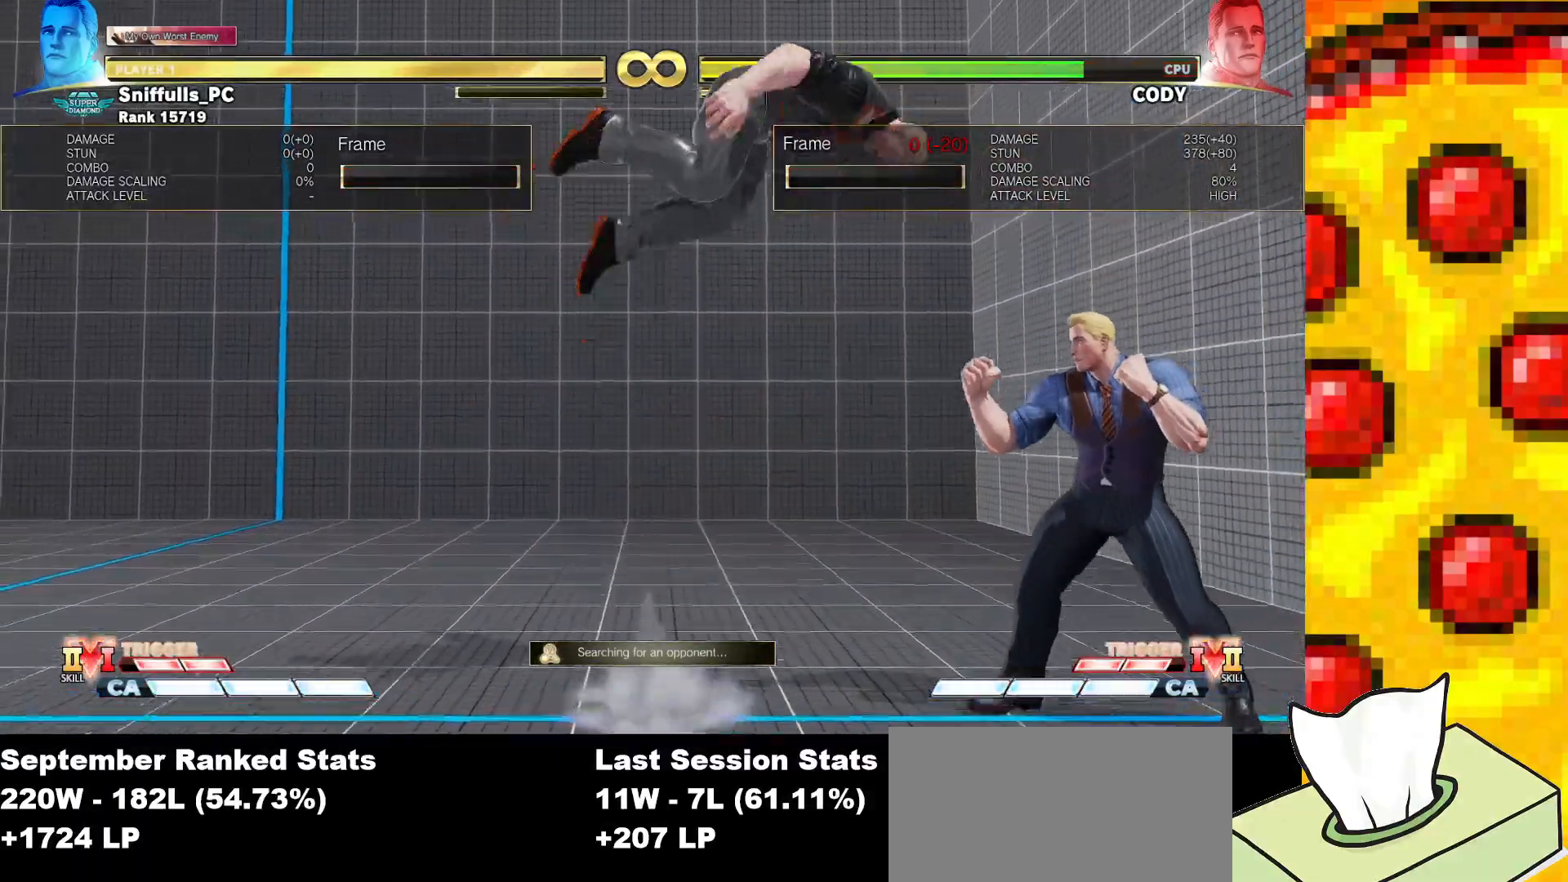
{"buttons": [], "events": [[217, "R2", "down"], [383, "R2", "up"]]}
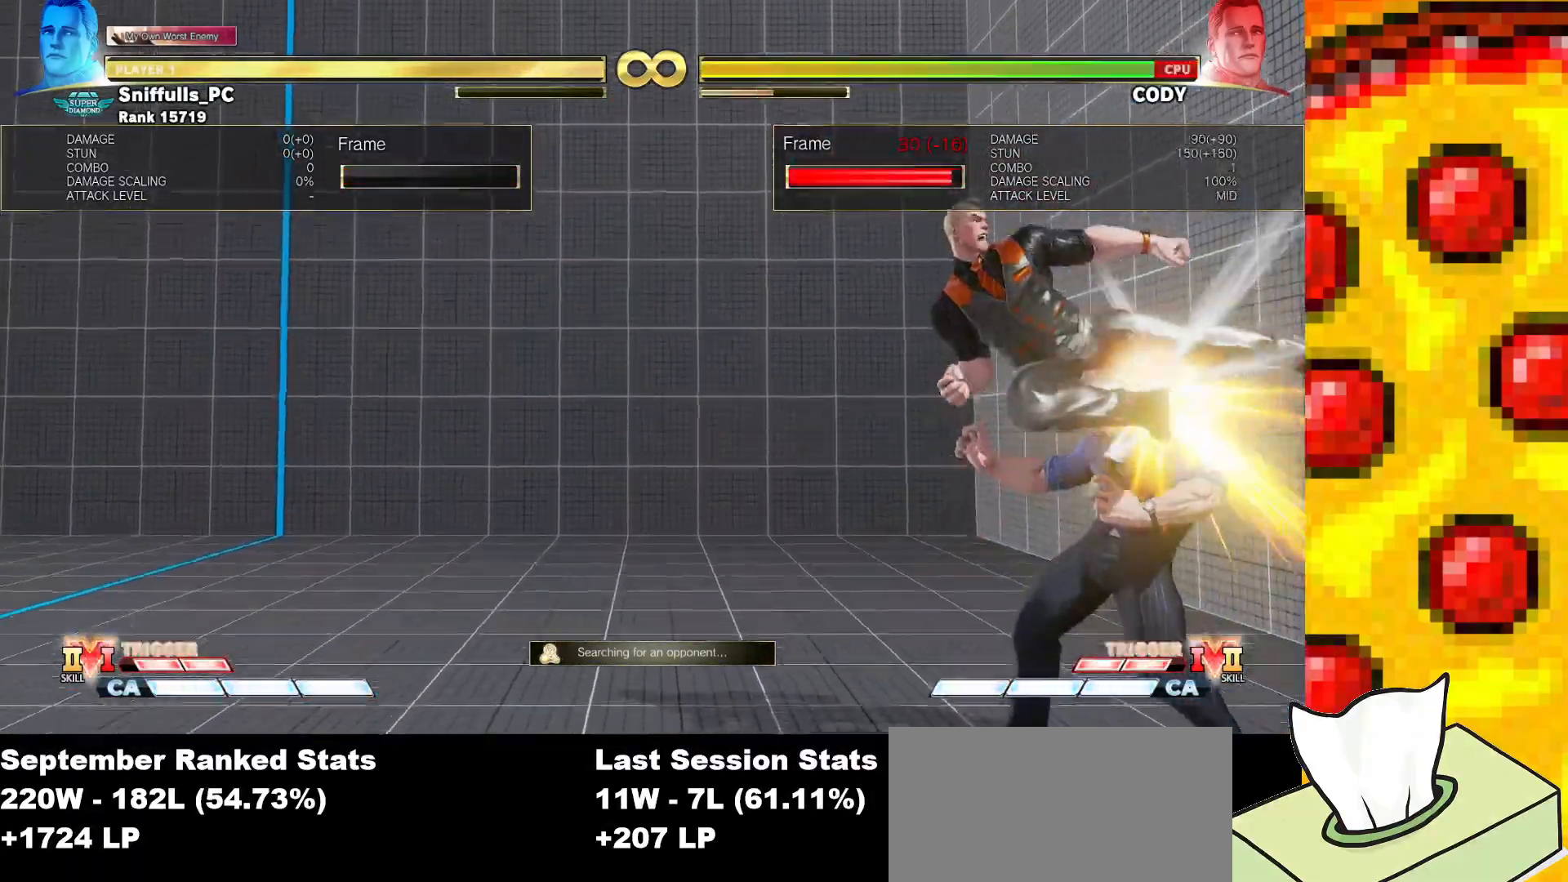
{"buttons": [], "events": [[233, "R1", "down"], [383, "R1", "up"]]}
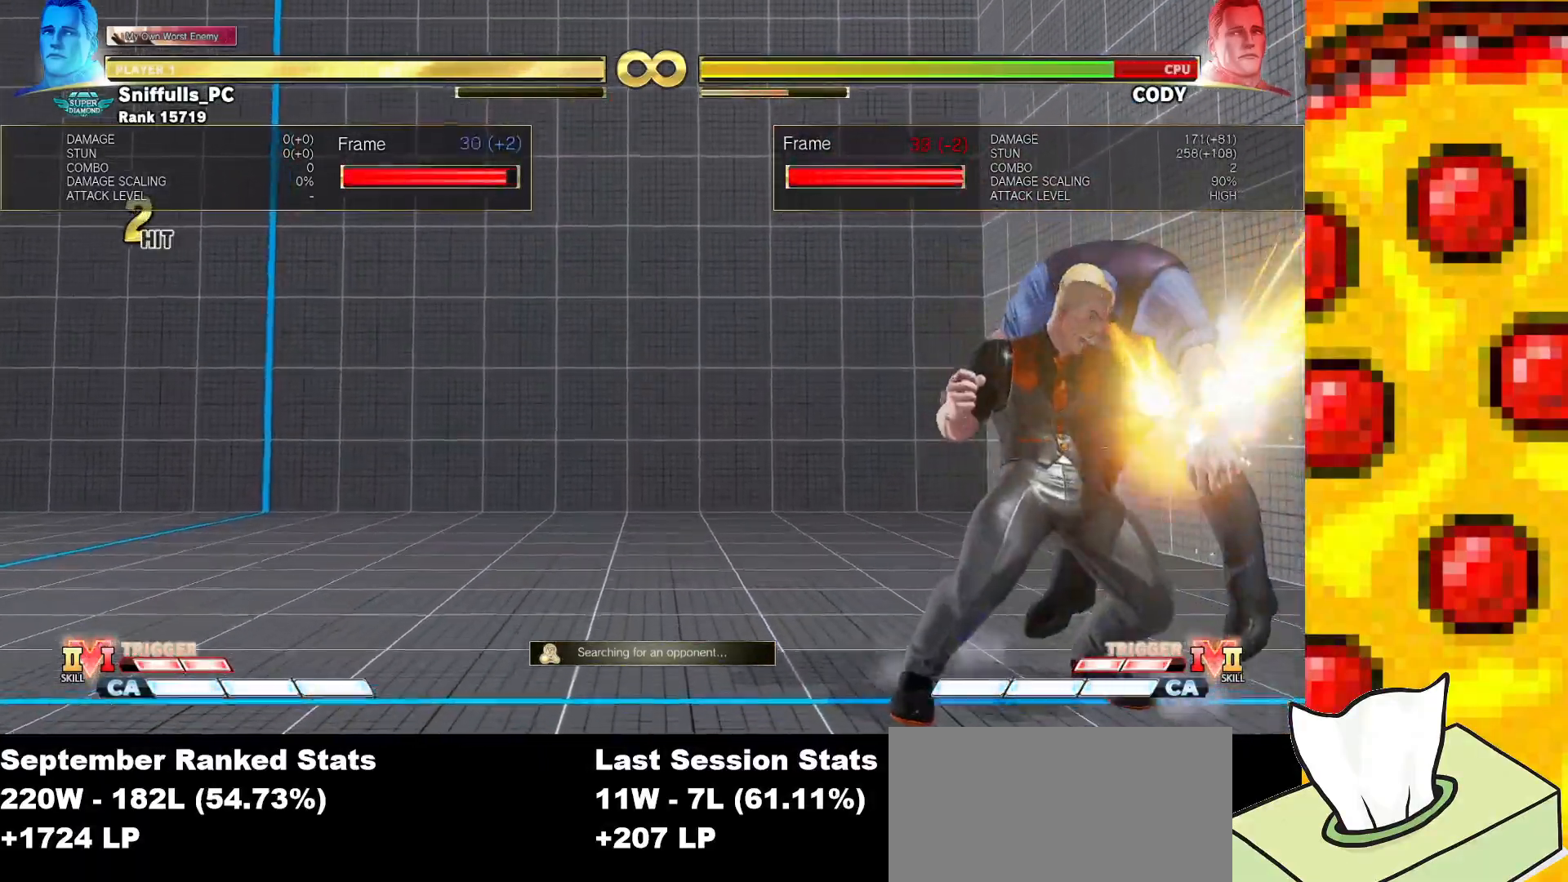
{"buttons": [], "events": [[100, "DPAD_DOWN", "down"], [167, "DPAD_RIGHT", "down"], [217, "DPAD_DOWN", "up"], [233, "CIRCLE", "down"], [233, "CROSS", "down"], [283, "DPAD_RIGHT", "up"], [317, "CIRCLE", "up"], [333, "CROSS", "up"]]}
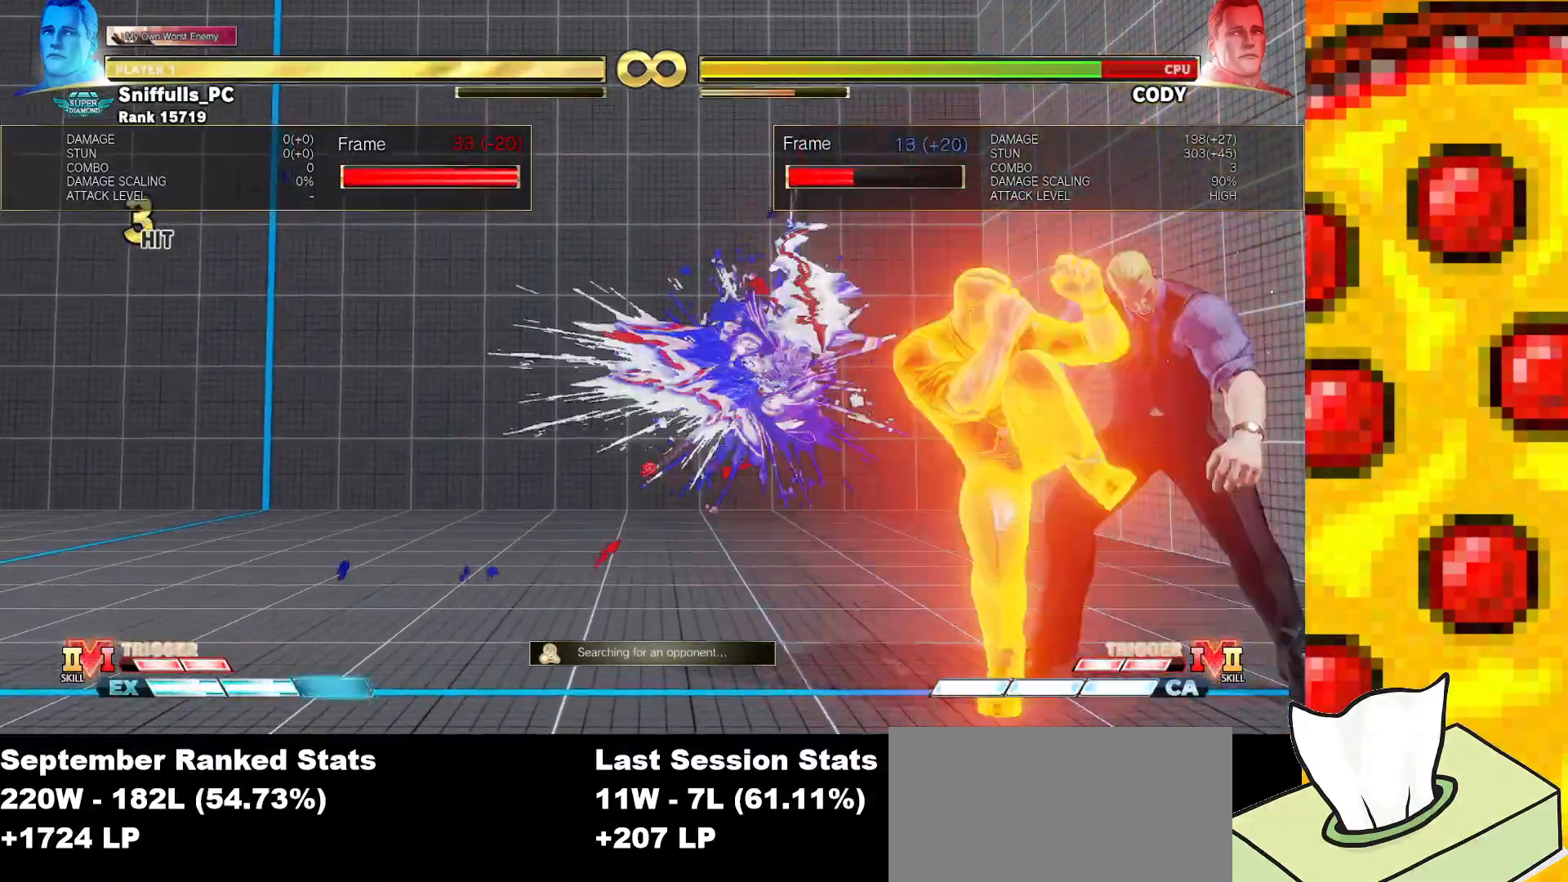
{"buttons": ["DPAD_RIGHT"], "events": [[350, "DPAD_RIGHT", "down"]]}
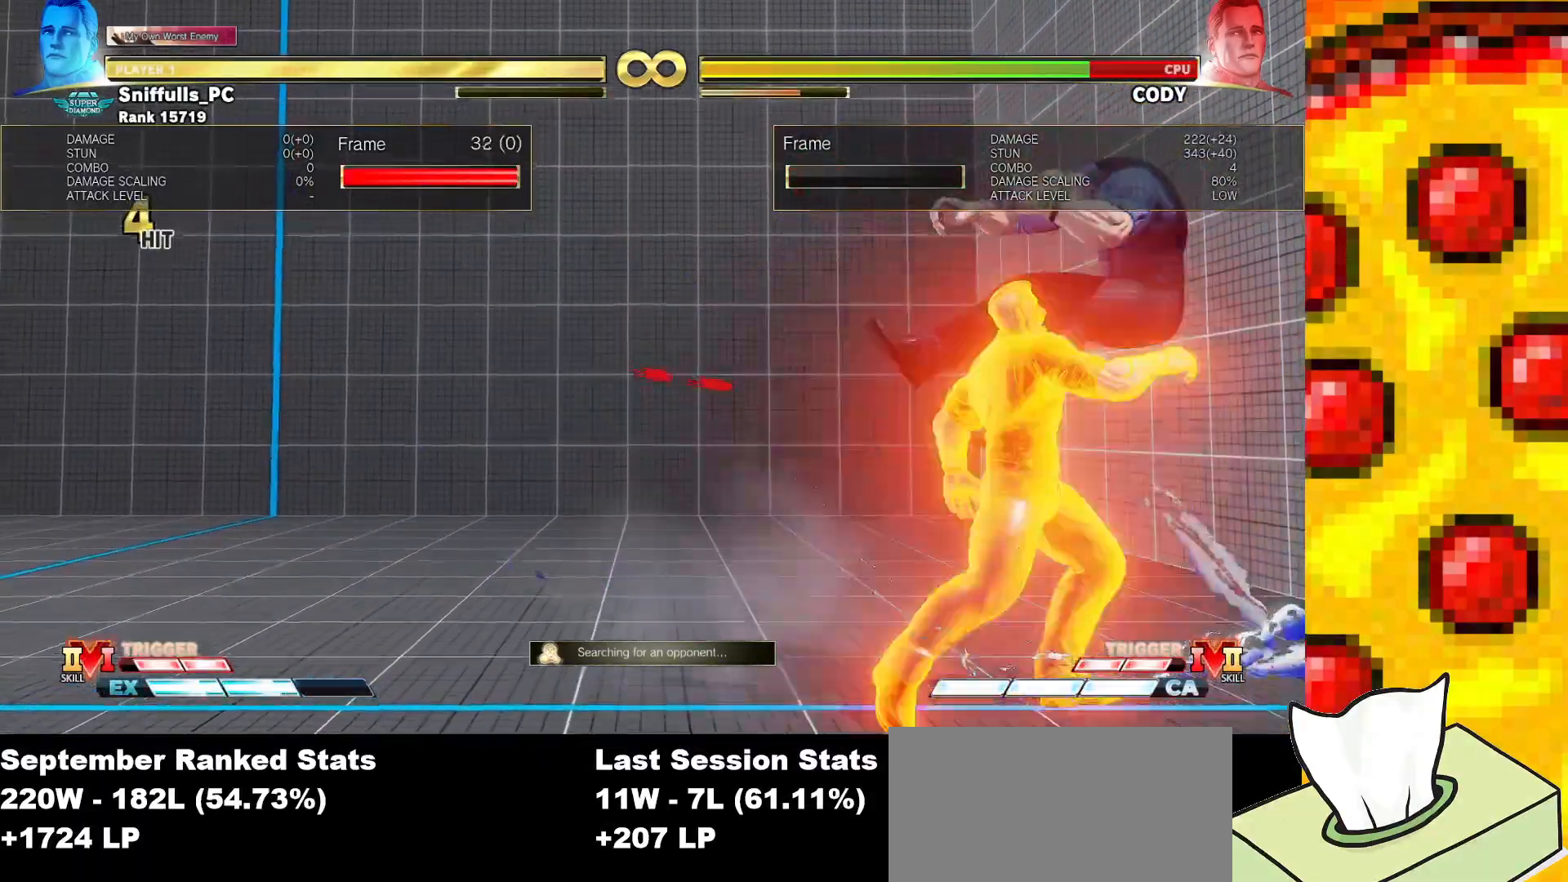
{"buttons": [], "events": [[417, "DPAD_RIGHT", "up"]]}
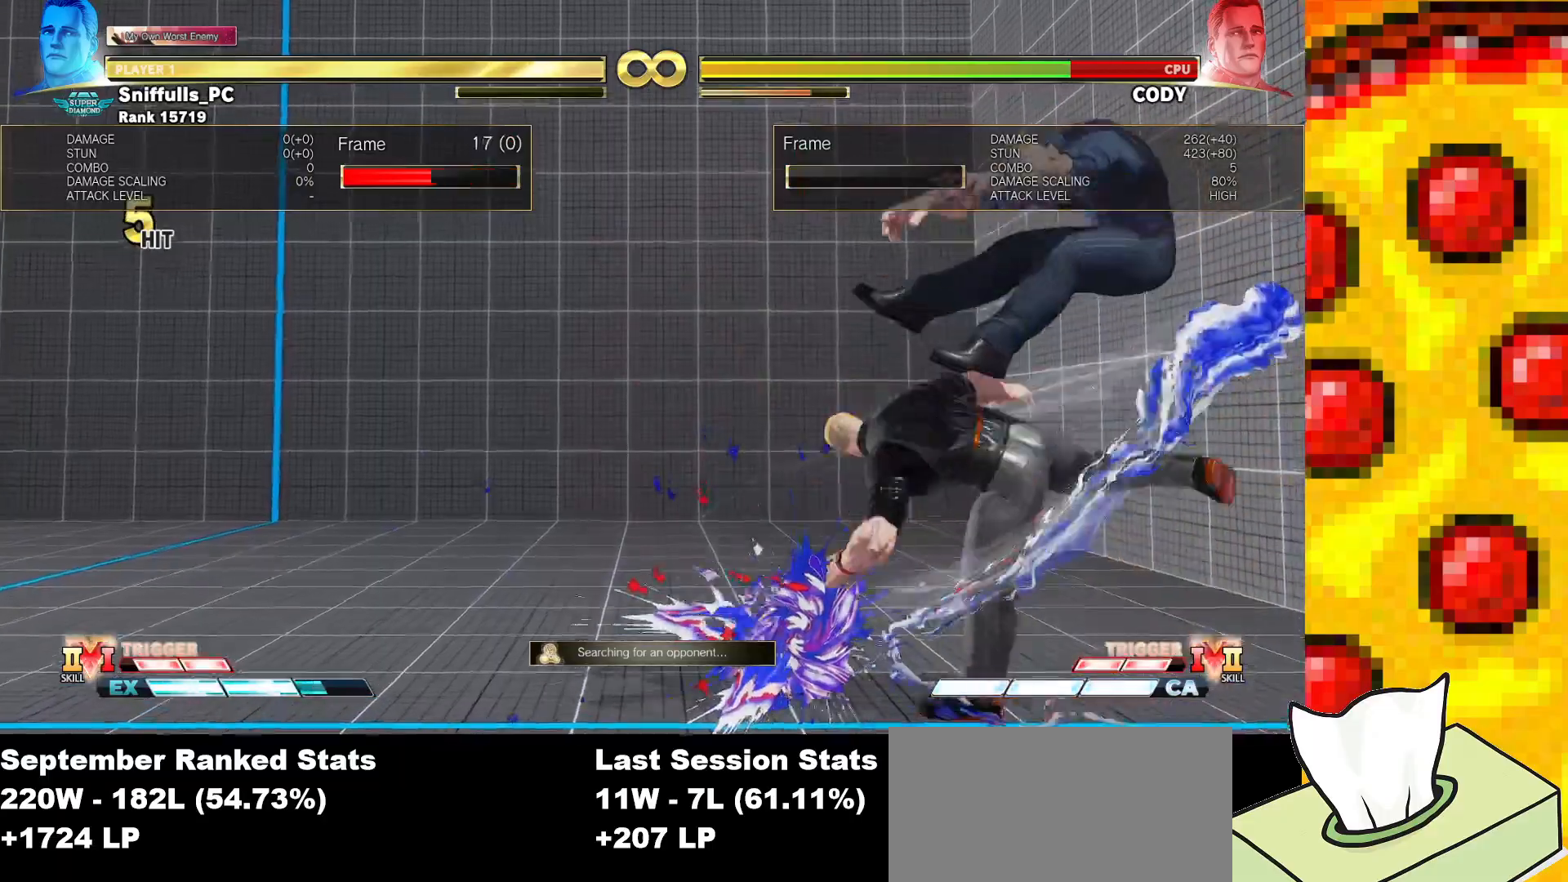
{"buttons": ["R1"], "events": [[250, "CIRCLE", "down"], [250, "TRIANGLE", "down"], [350, "CIRCLE", "up"], [383, "TRIANGLE", "up"], [467, "R1", "down"]]}
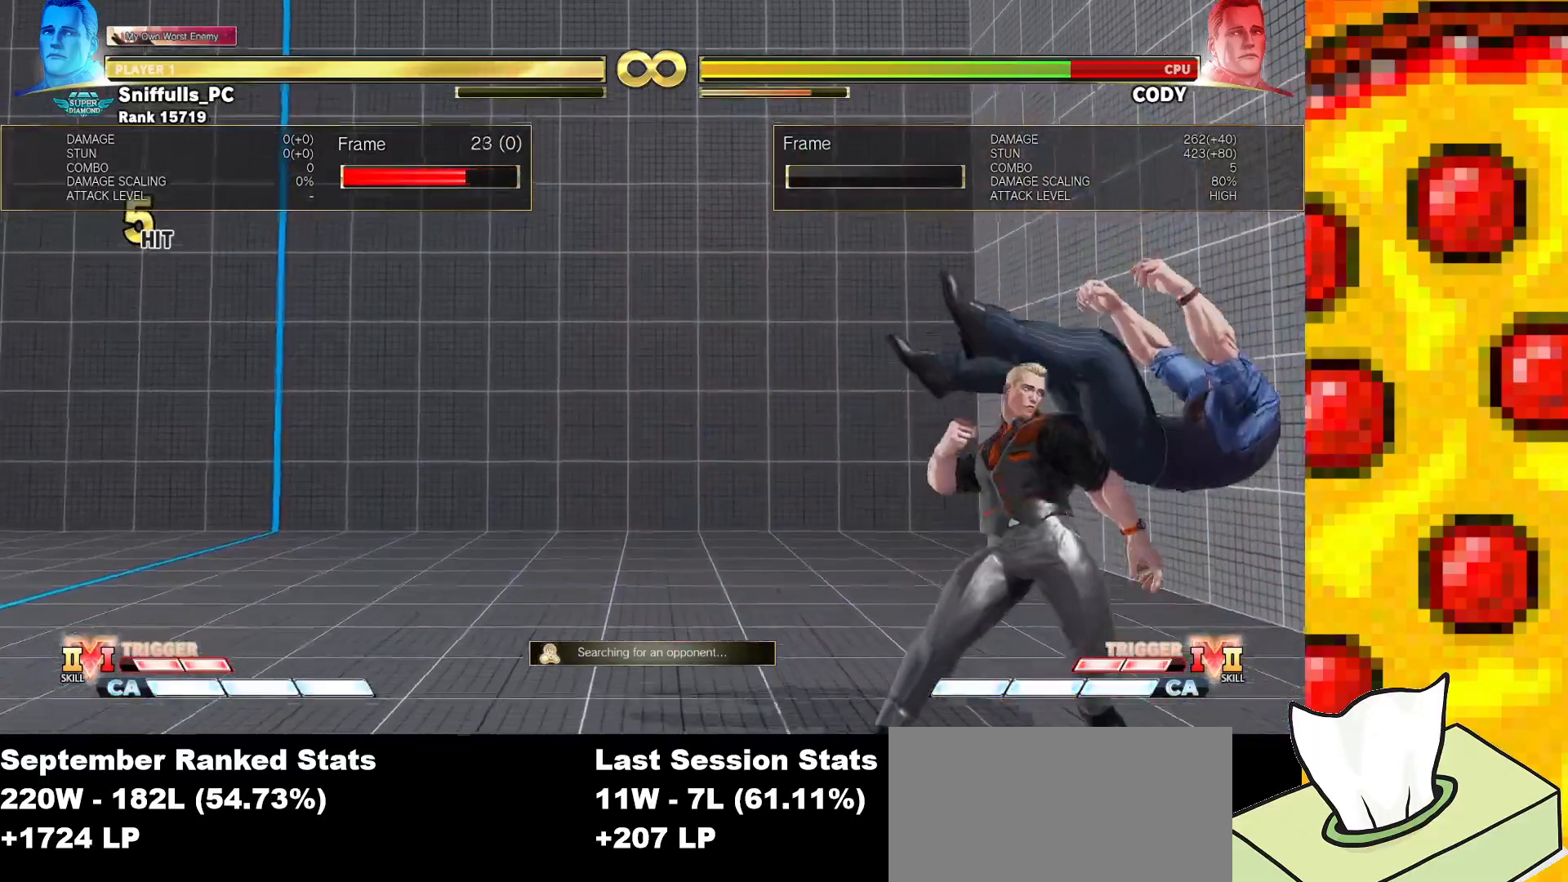
{"buttons": [], "events": [[50, "DPAD_DOWN", "down"], [67, "R1", "up"], [133, "DPAD_RIGHT", "down"], [183, "DPAD_DOWN", "up"], [217, "CIRCLE", "down"], [250, "DPAD_RIGHT", "up"], [300, "CIRCLE", "up"]]}
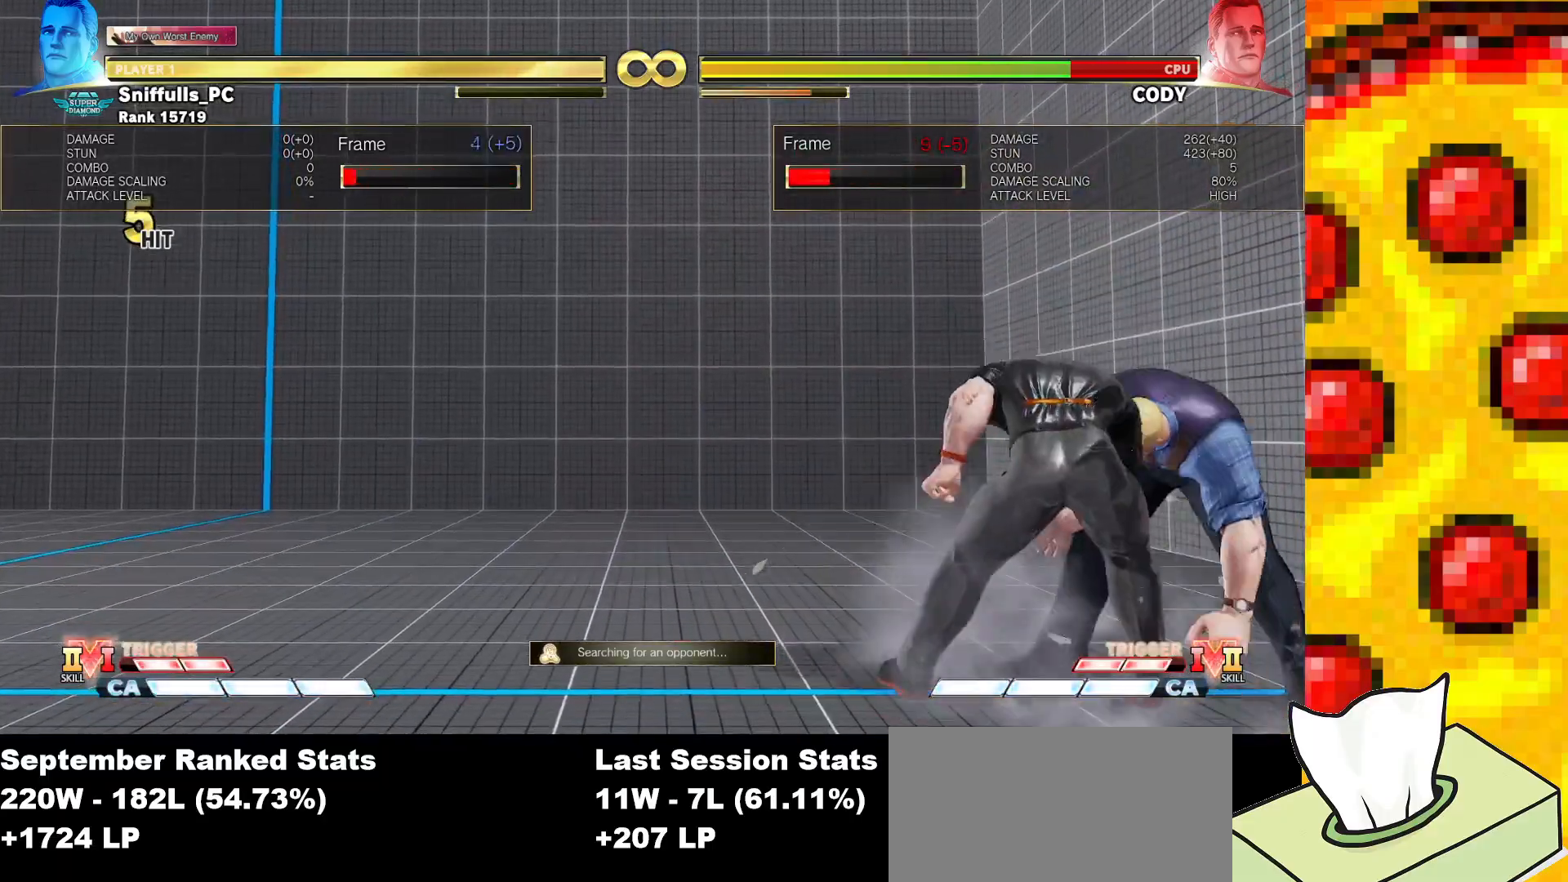
{"buttons": ["DPAD_LEFT"], "events": [[183, "DPAD_LEFT", "down"]]}